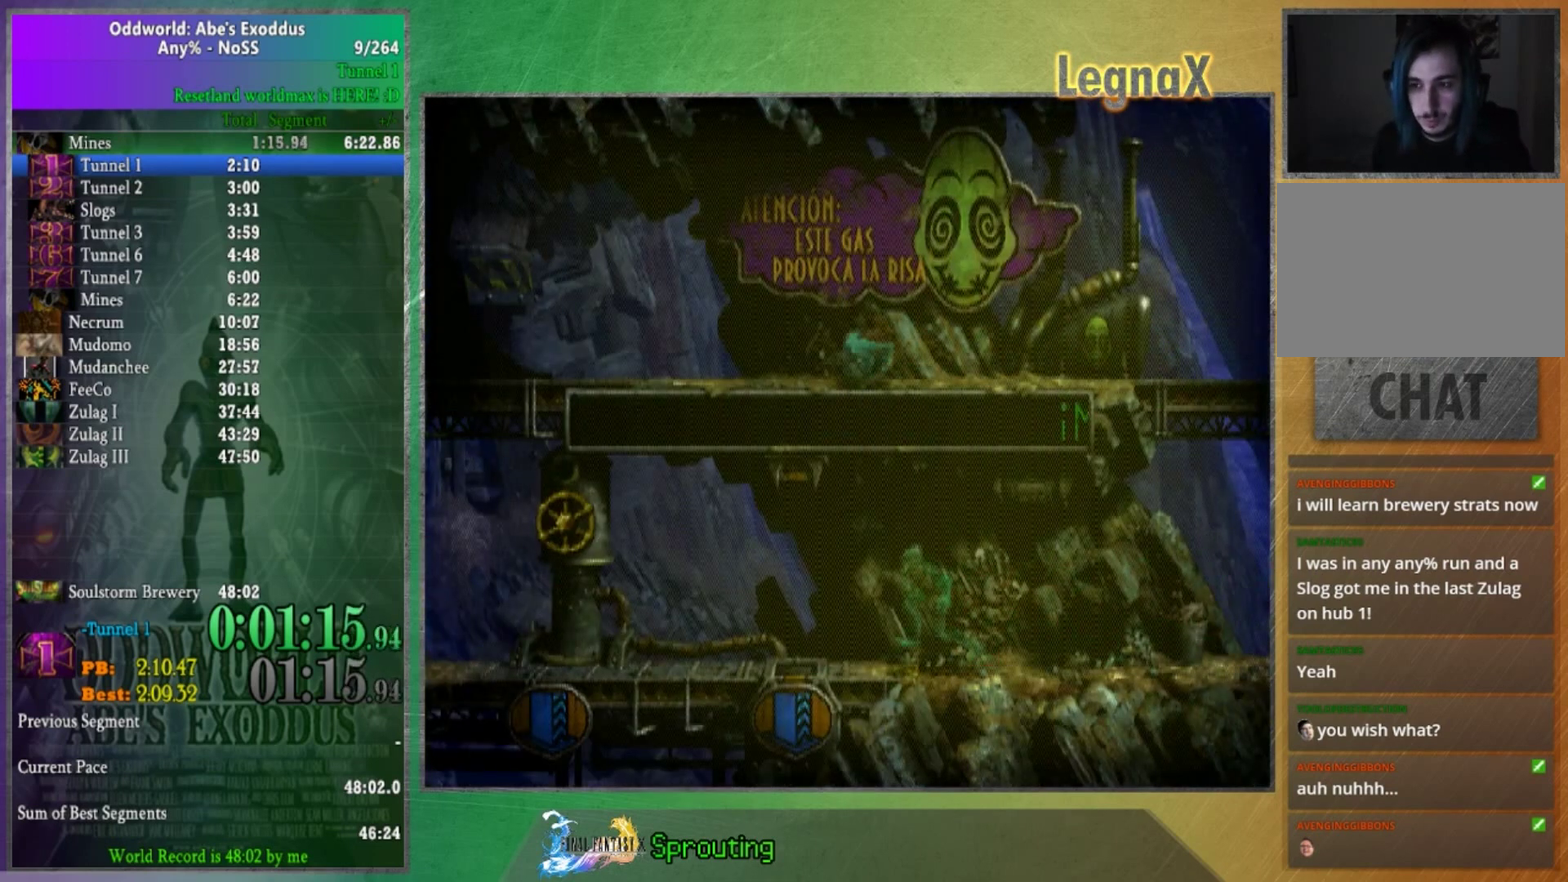
Gameplay with a controller (Xbox layout); each line is a JSON object with the inputs held at the frame after it. "events" lists button and stick changes between this image and that frame as [ms after this image, input, new state], when the widget could be followed in between. This overlay highlights the sticks when they move; stick clicks (L3 R3) are not distinguishable. Not read: L3 R1 R3.
{"buttons": ["A"], "left_stick": "left", "right_stick": "center", "events": []}
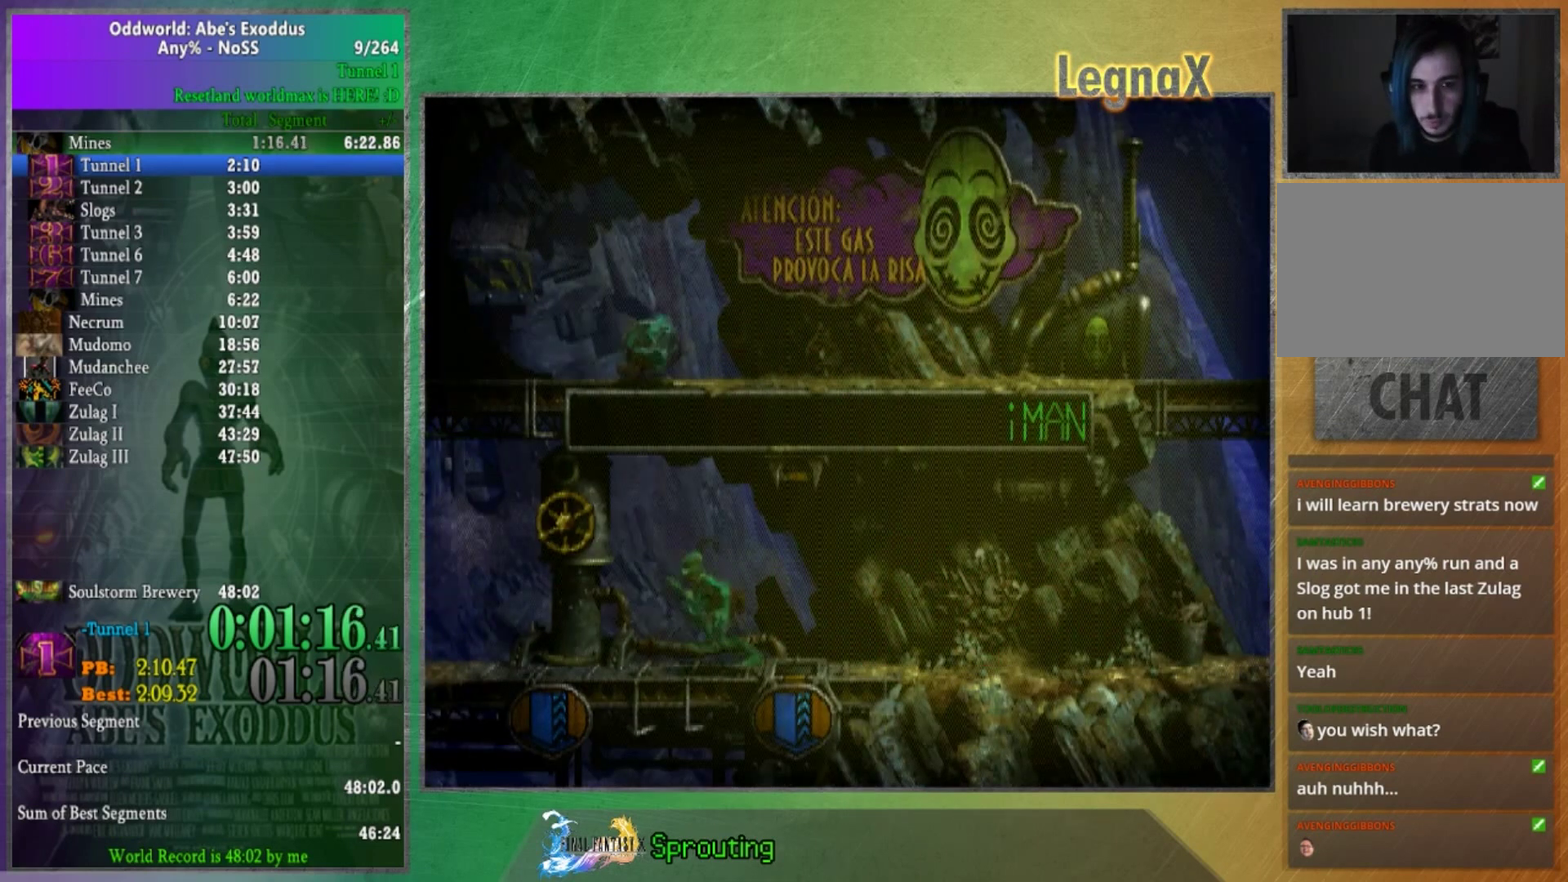
{"buttons": ["A"], "left_stick": "left", "right_stick": "center", "events": []}
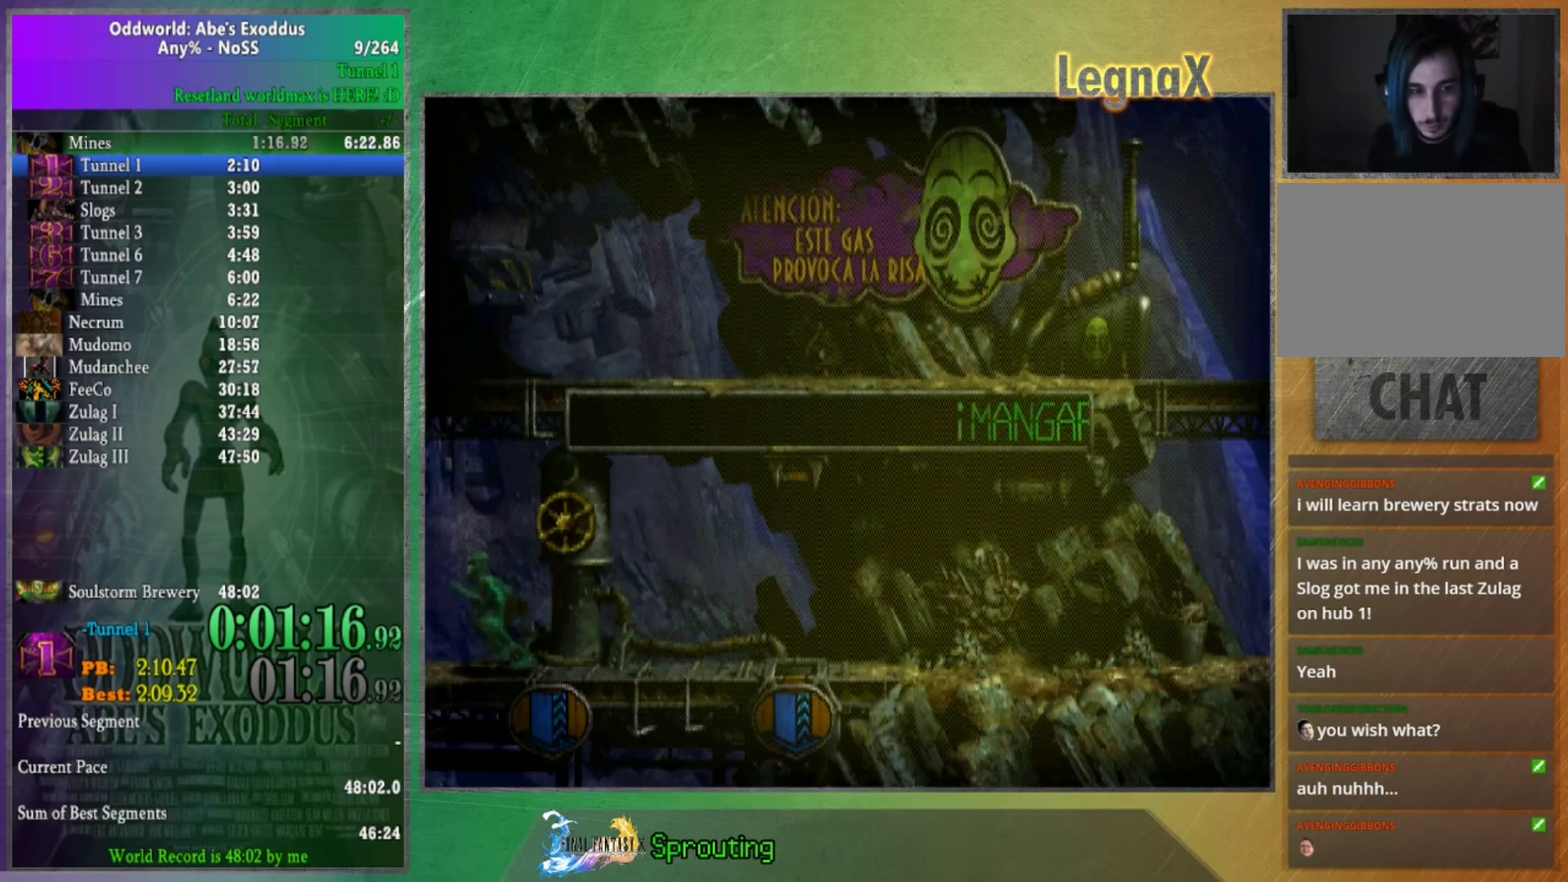
{"buttons": ["A"], "left_stick": "left", "right_stick": "center", "events": []}
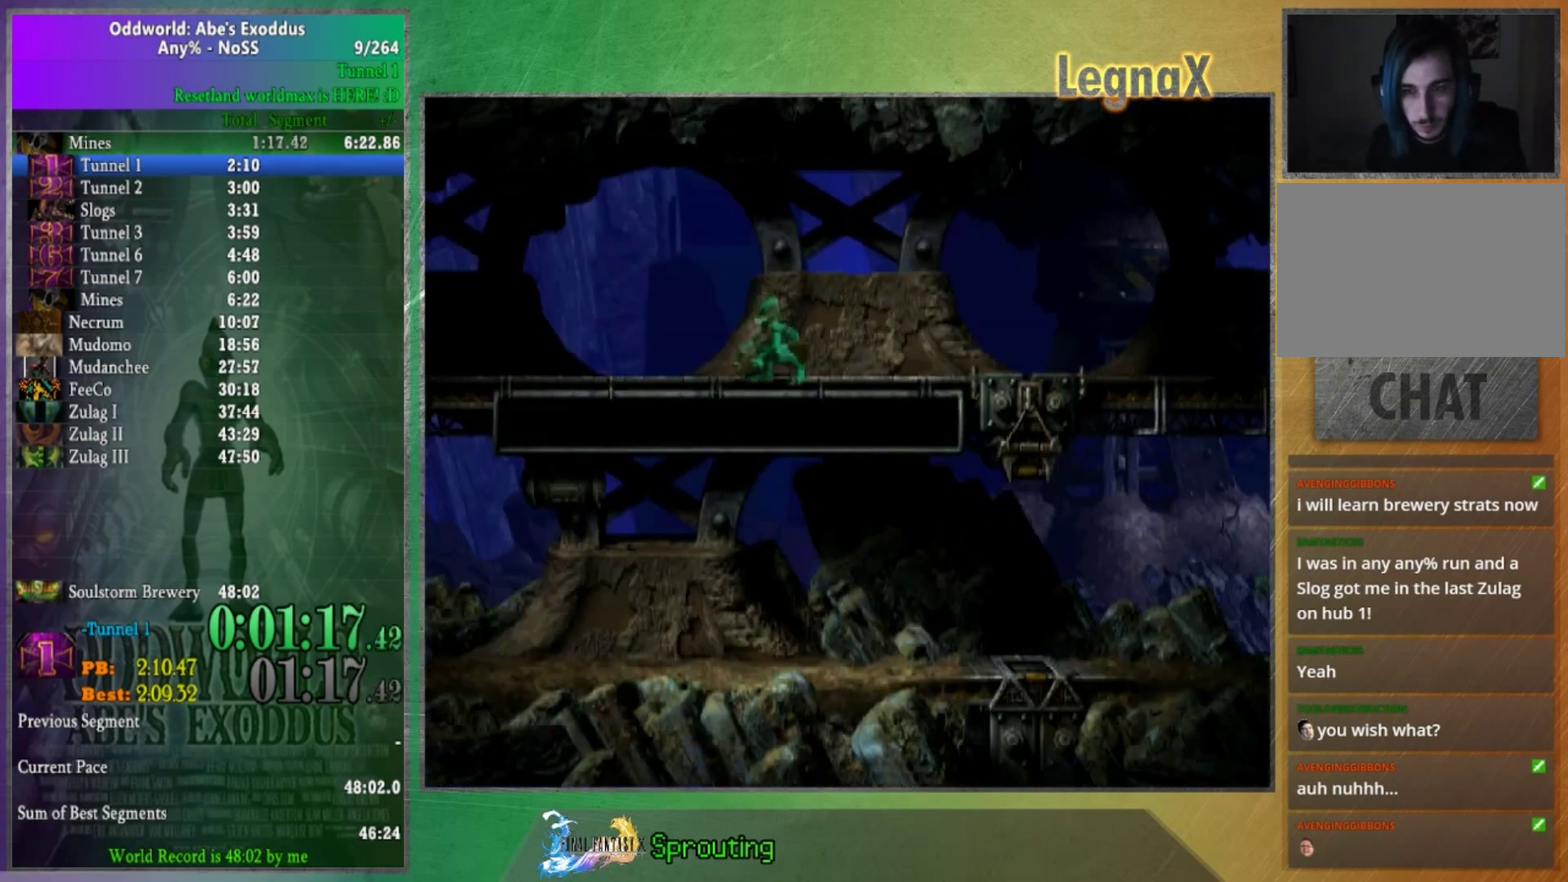
{"buttons": ["A"], "left_stick": "left", "right_stick": "center", "events": []}
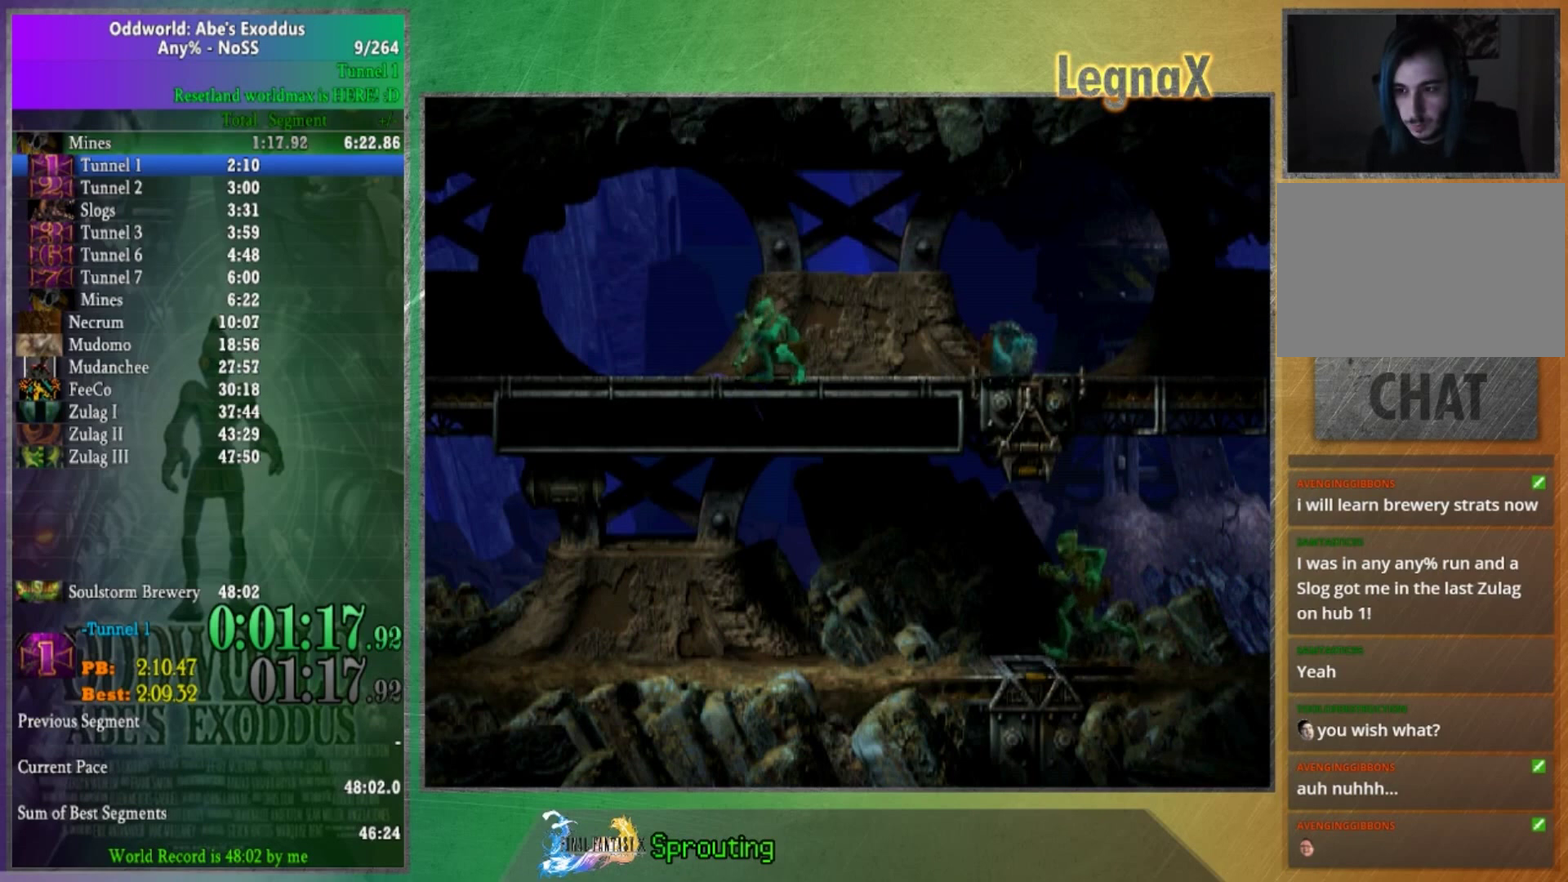
{"buttons": ["A"], "left_stick": "left", "right_stick": "center", "events": []}
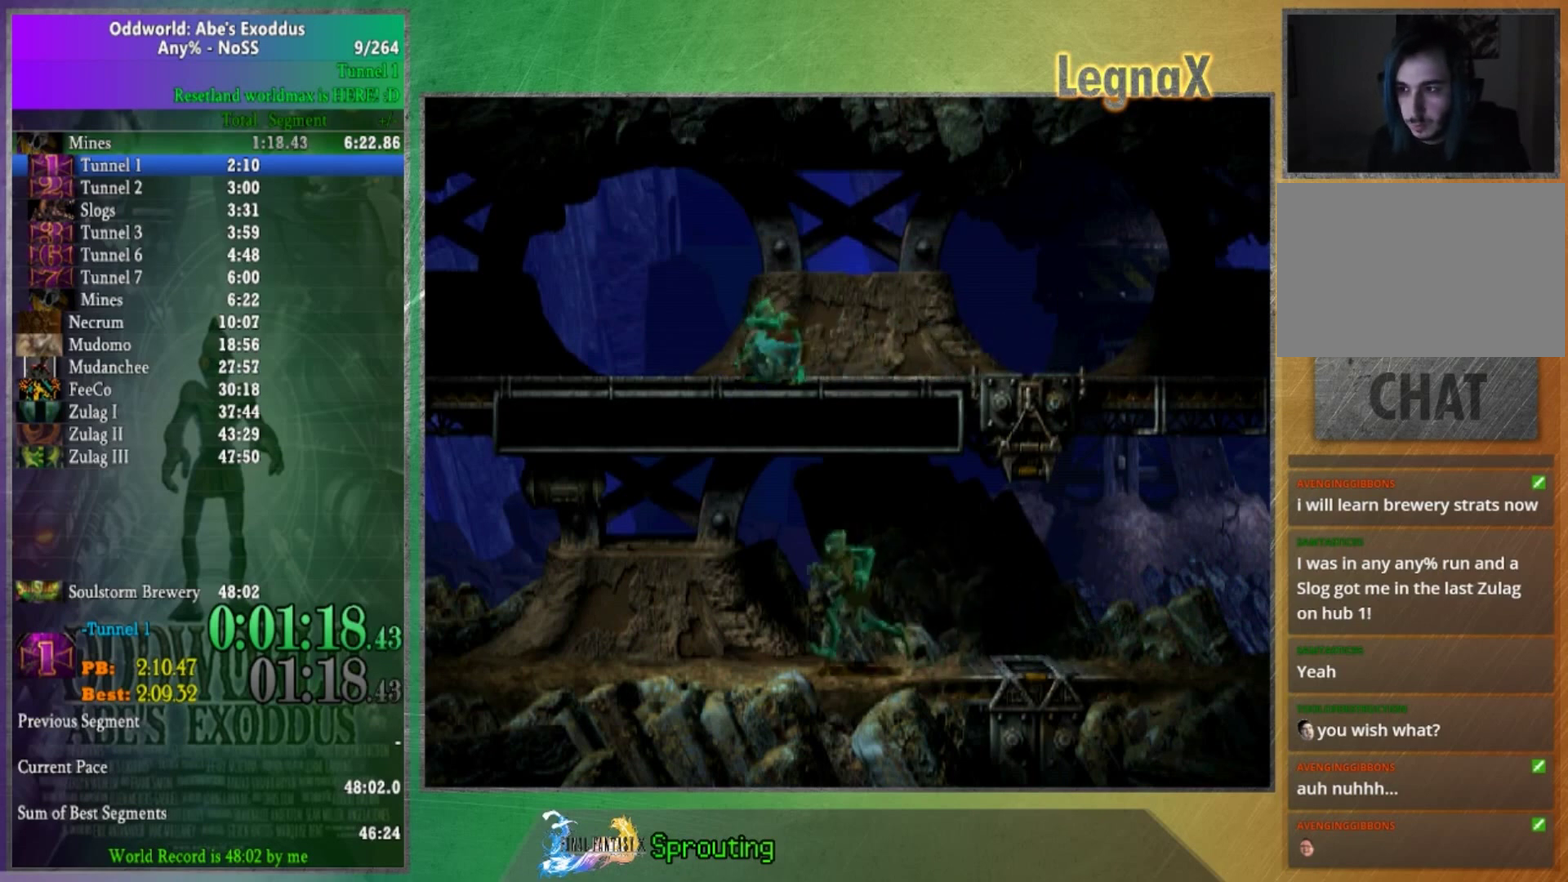
{"buttons": ["A"], "left_stick": "left", "right_stick": "center", "events": []}
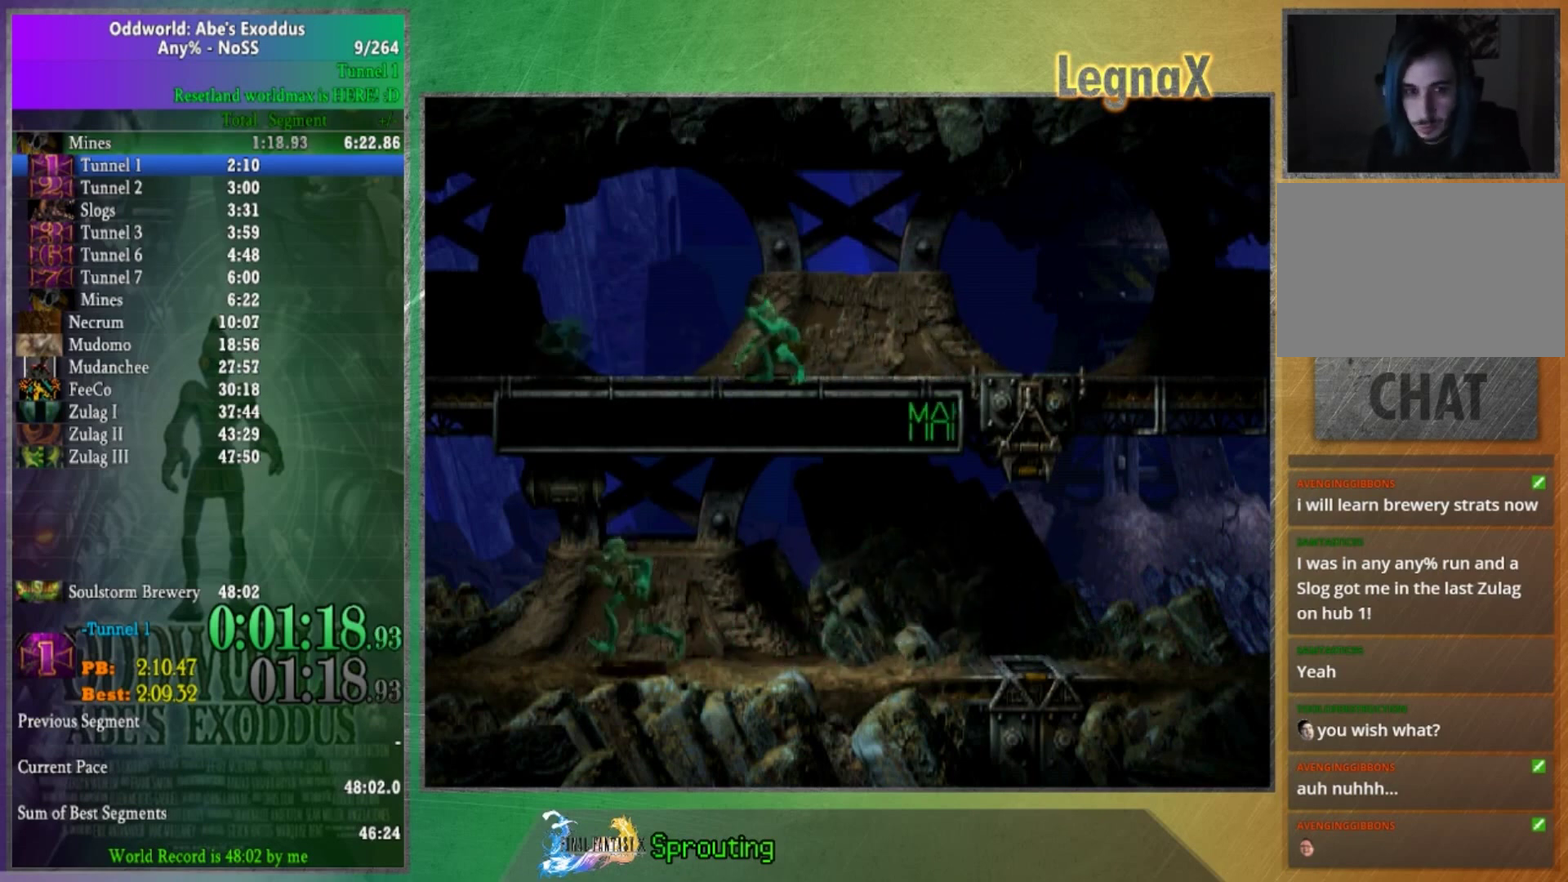
{"buttons": ["A"], "left_stick": "left", "right_stick": "center", "events": []}
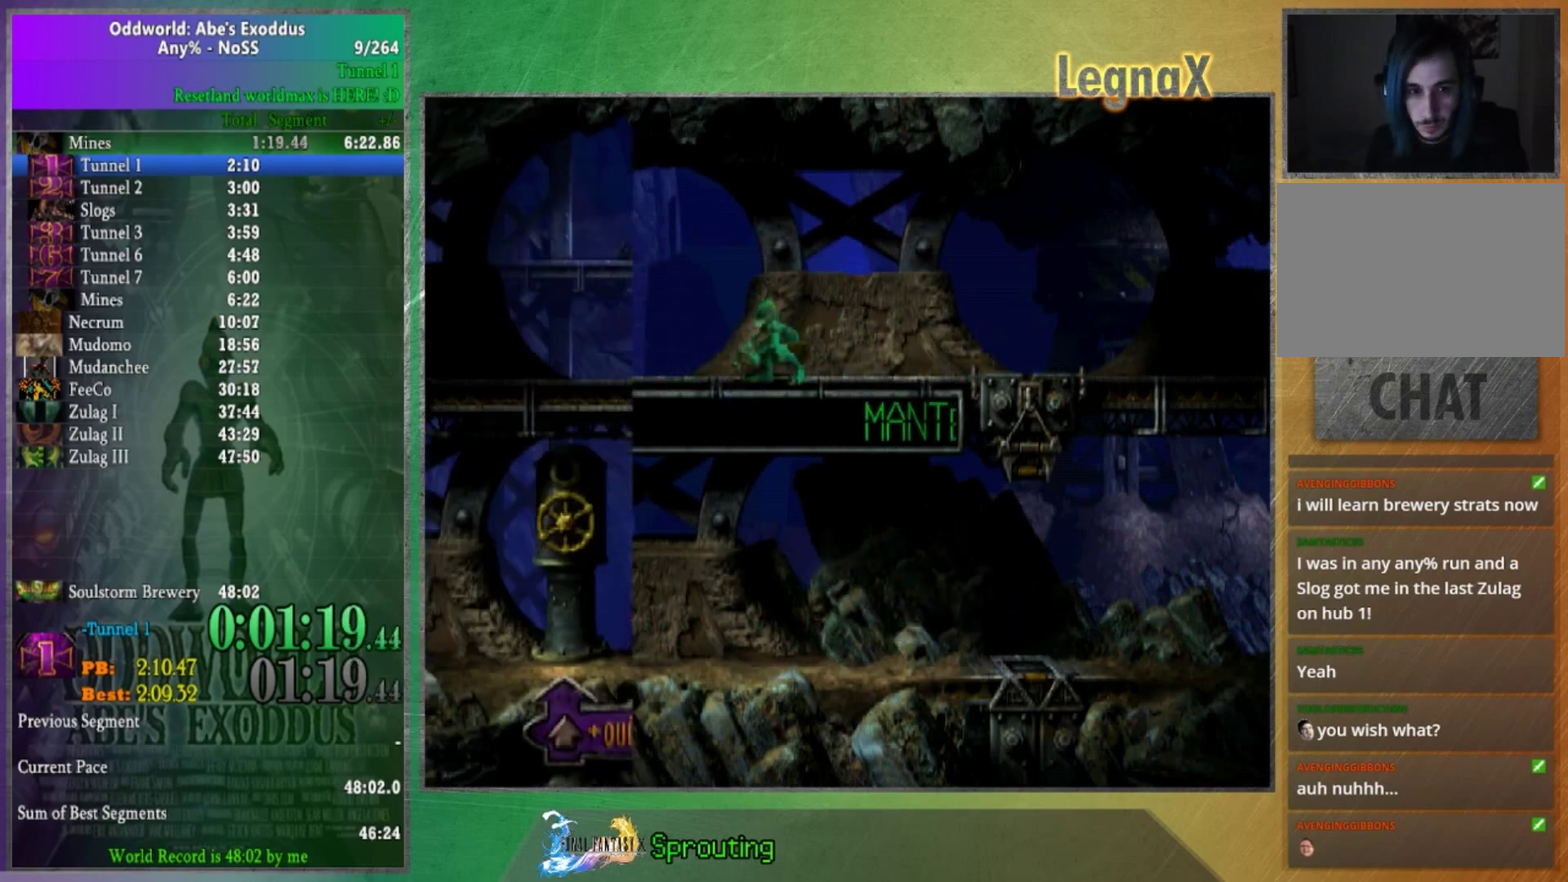
{"buttons": ["A"], "left_stick": "left", "right_stick": "center", "events": []}
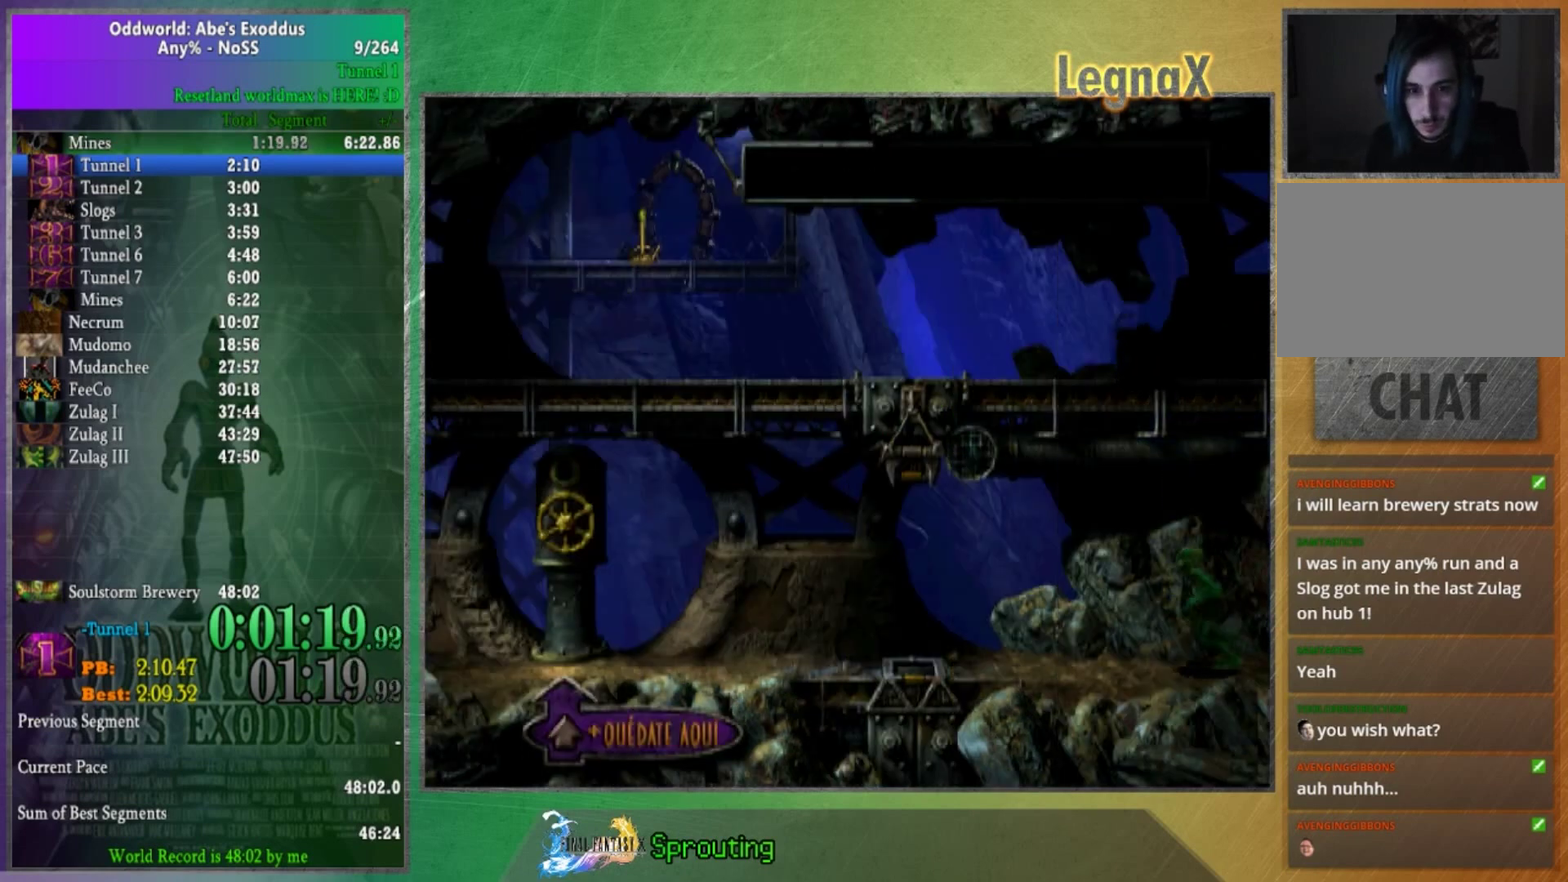
{"buttons": ["A"], "left_stick": "left", "right_stick": "center", "events": []}
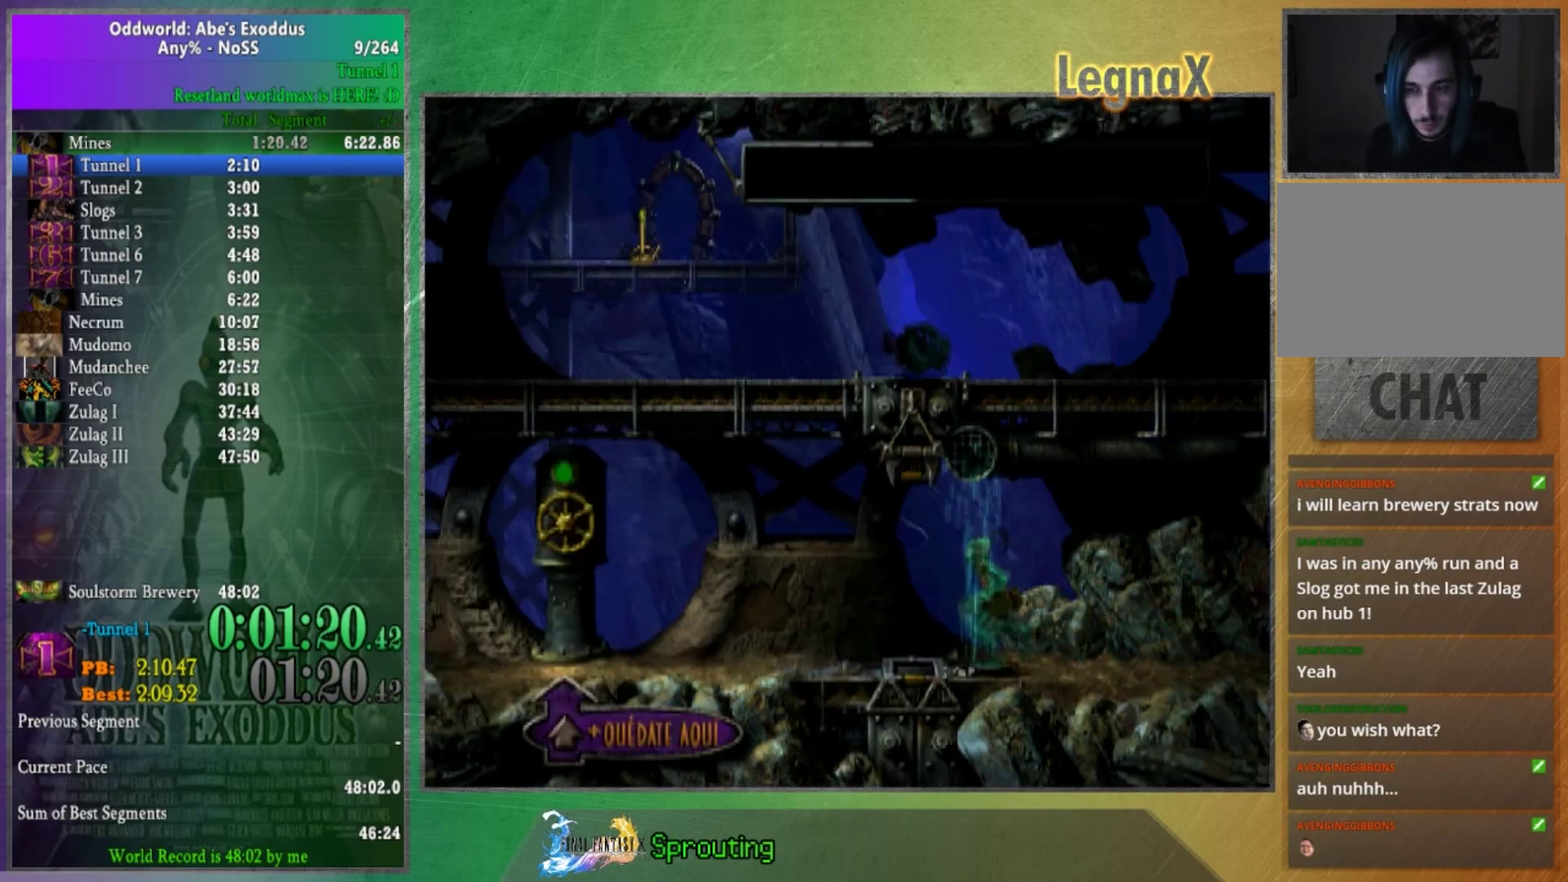
{"buttons": ["A"], "left_stick": "left", "right_stick": "center", "events": []}
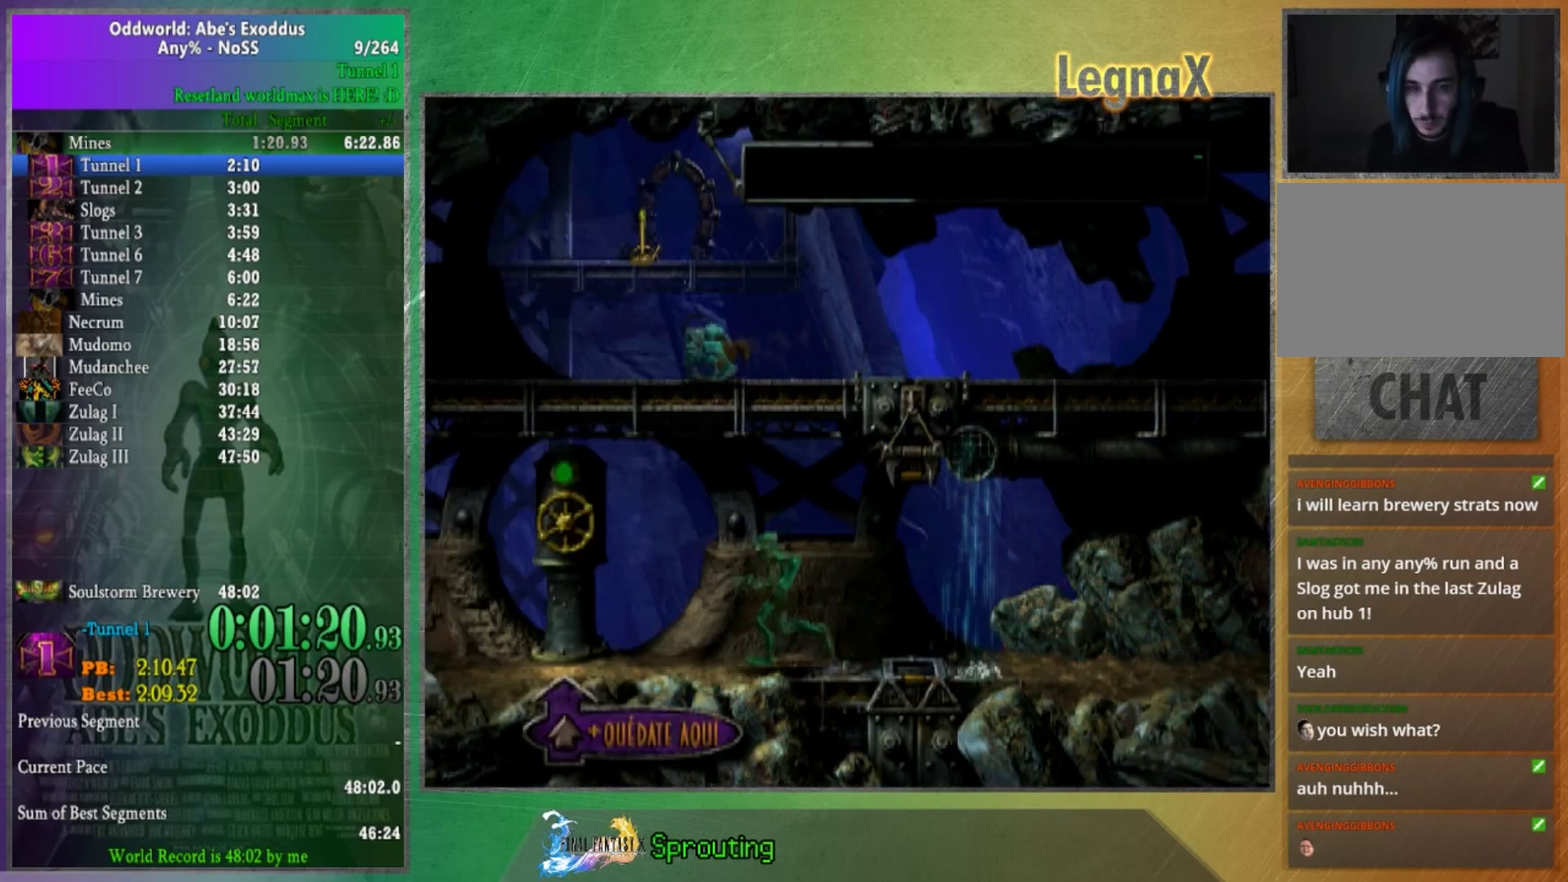
{"buttons": ["A"], "left_stick": "left", "right_stick": "center", "events": []}
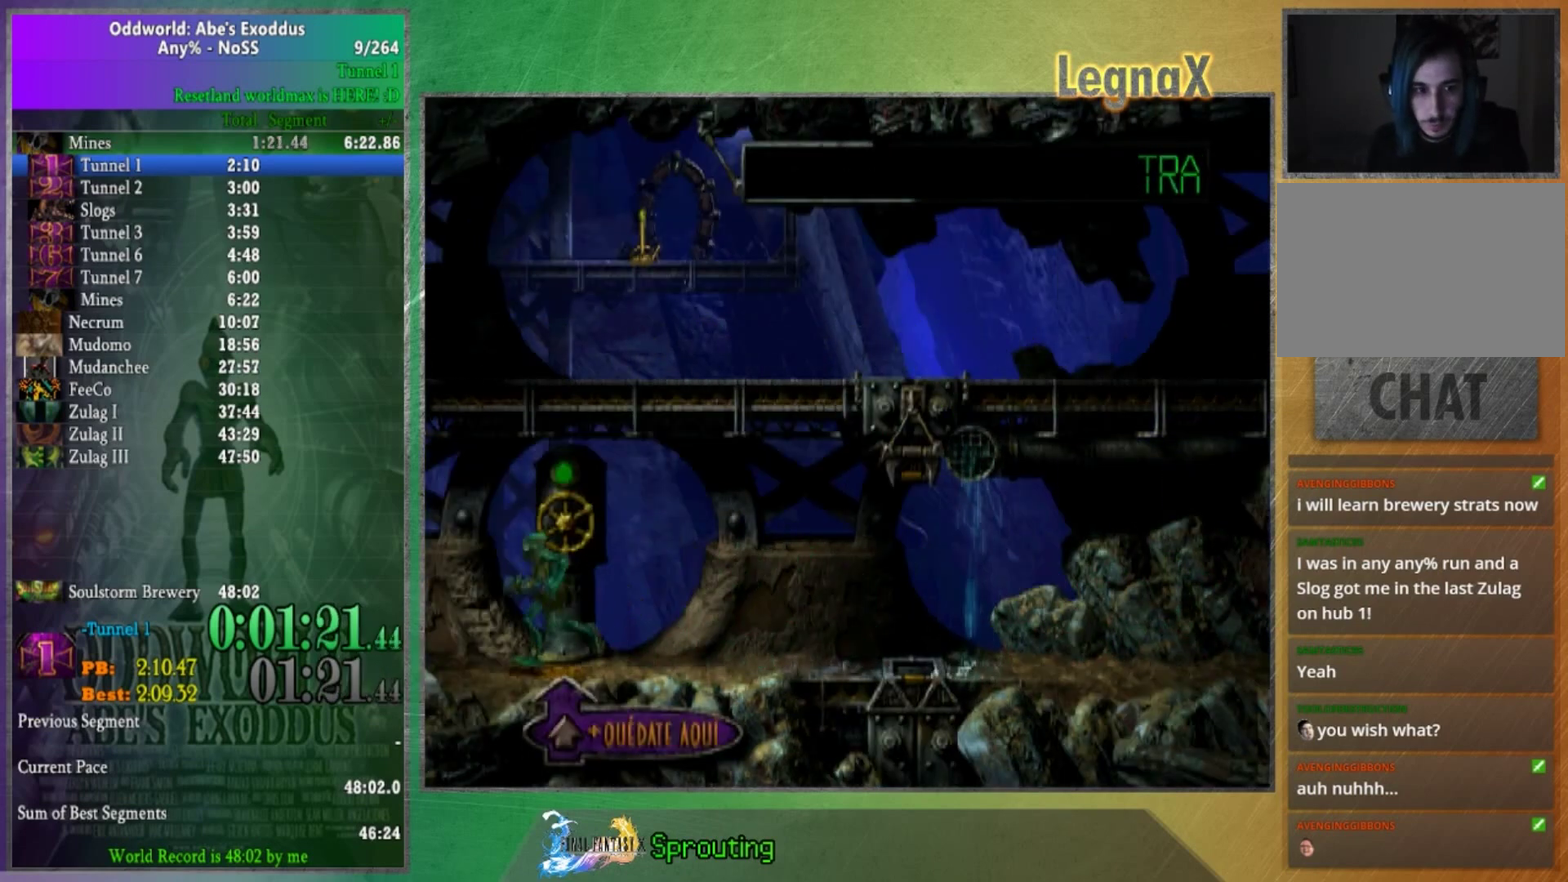
{"buttons": [], "left_stick": "left", "right_stick": "center", "events": [[433, "A", "up"]]}
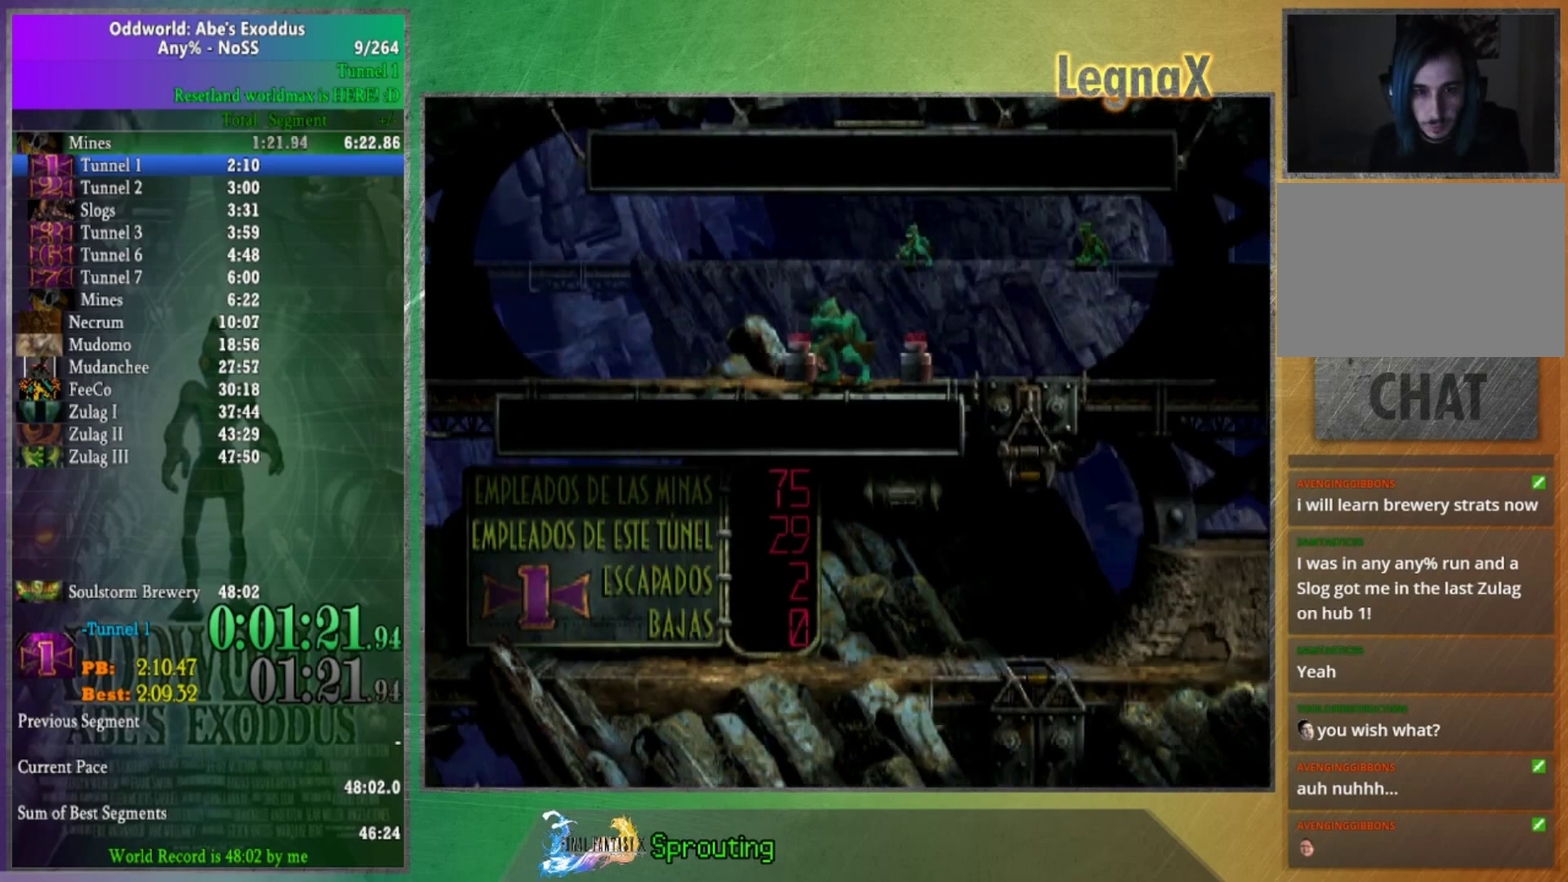
{"buttons": [], "left_stick": "left", "right_stick": "center", "events": []}
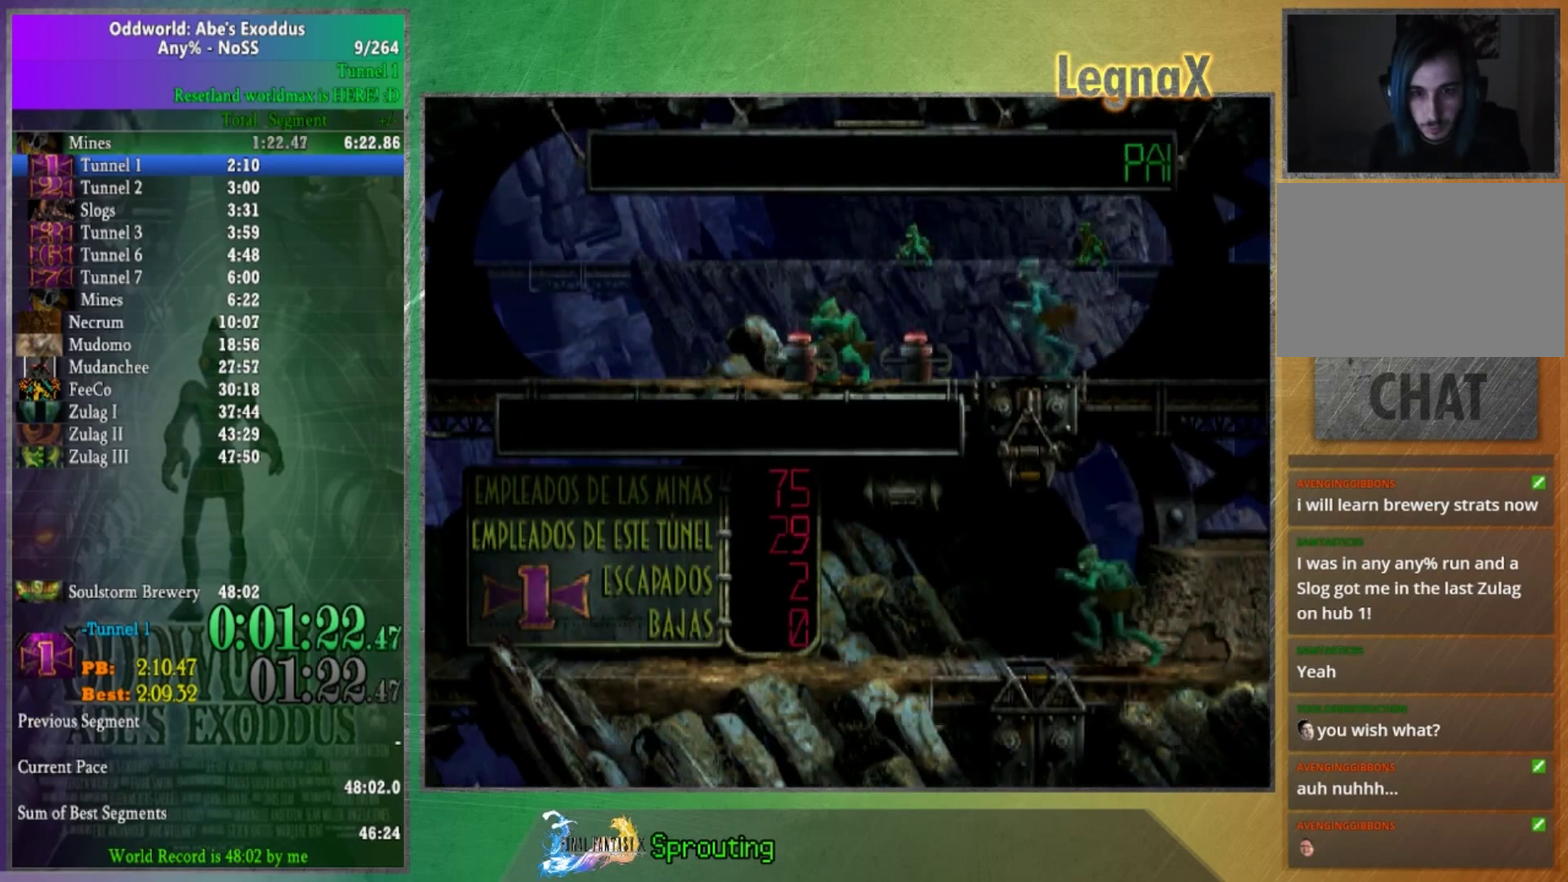
{"buttons": [], "left_stick": "left", "right_stick": "center", "events": []}
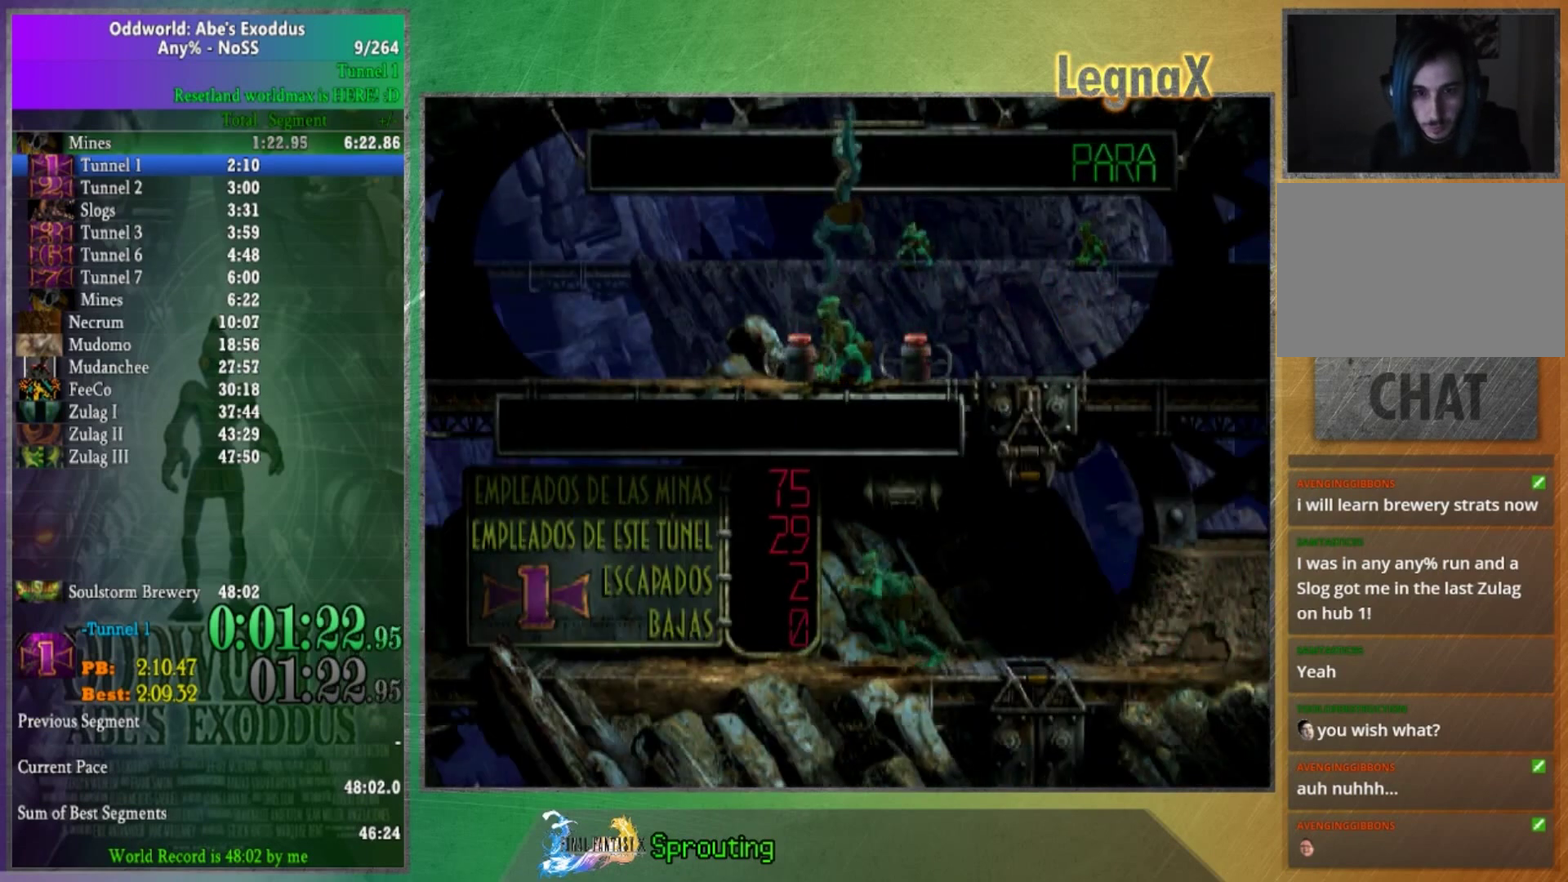
{"buttons": [], "left_stick": "left", "right_stick": "center", "events": []}
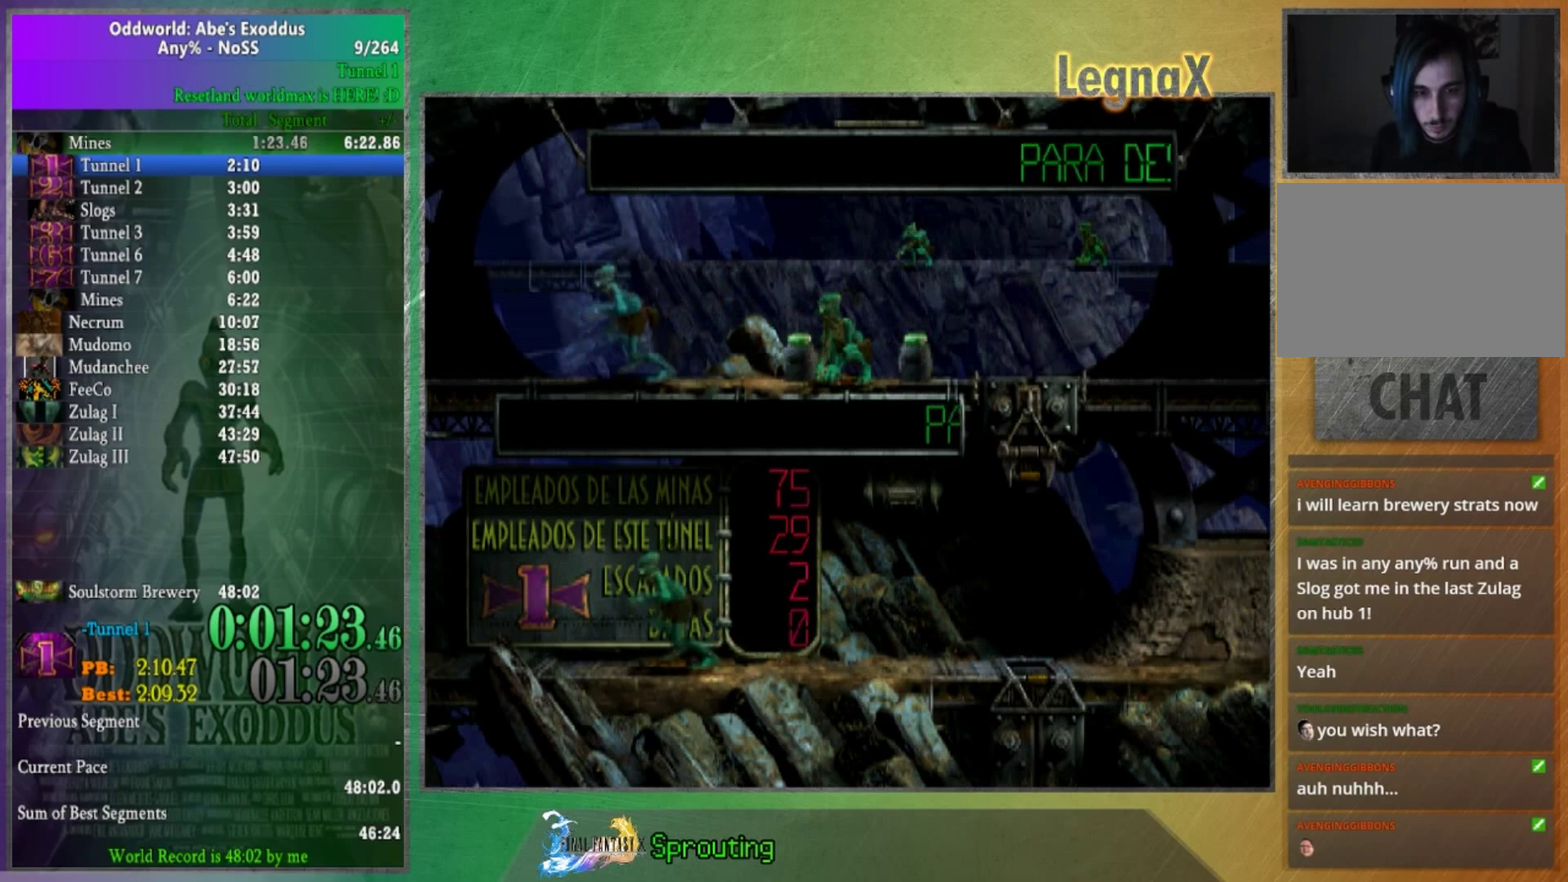
{"buttons": [], "left_stick": "left", "right_stick": "center", "events": []}
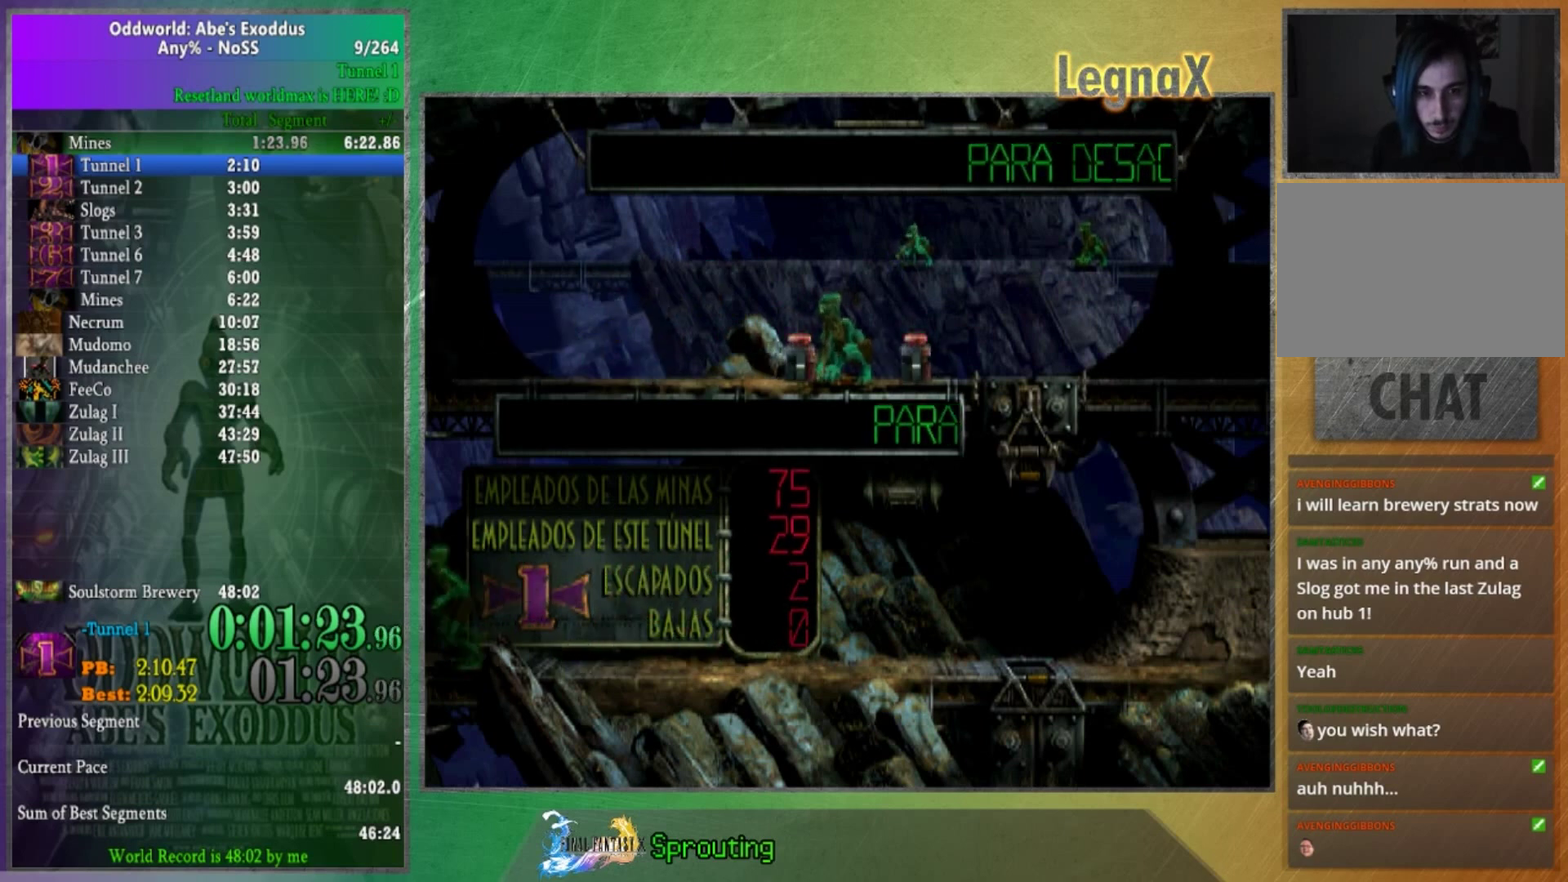
{"buttons": [], "left_stick": "left", "right_stick": "center", "events": []}
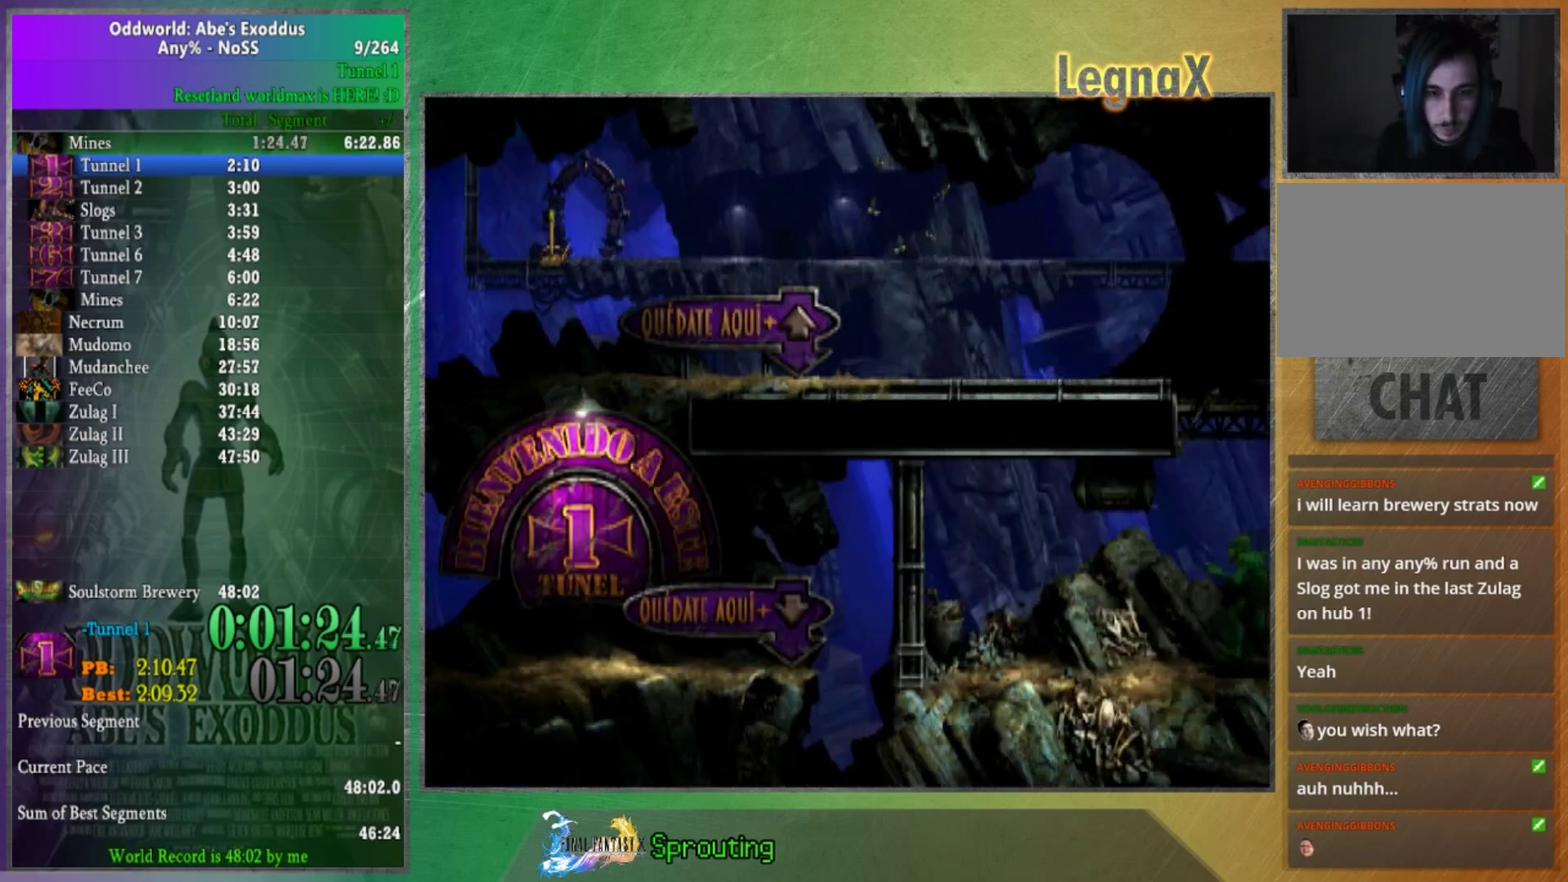
{"buttons": [], "left_stick": "left", "right_stick": "center", "events": []}
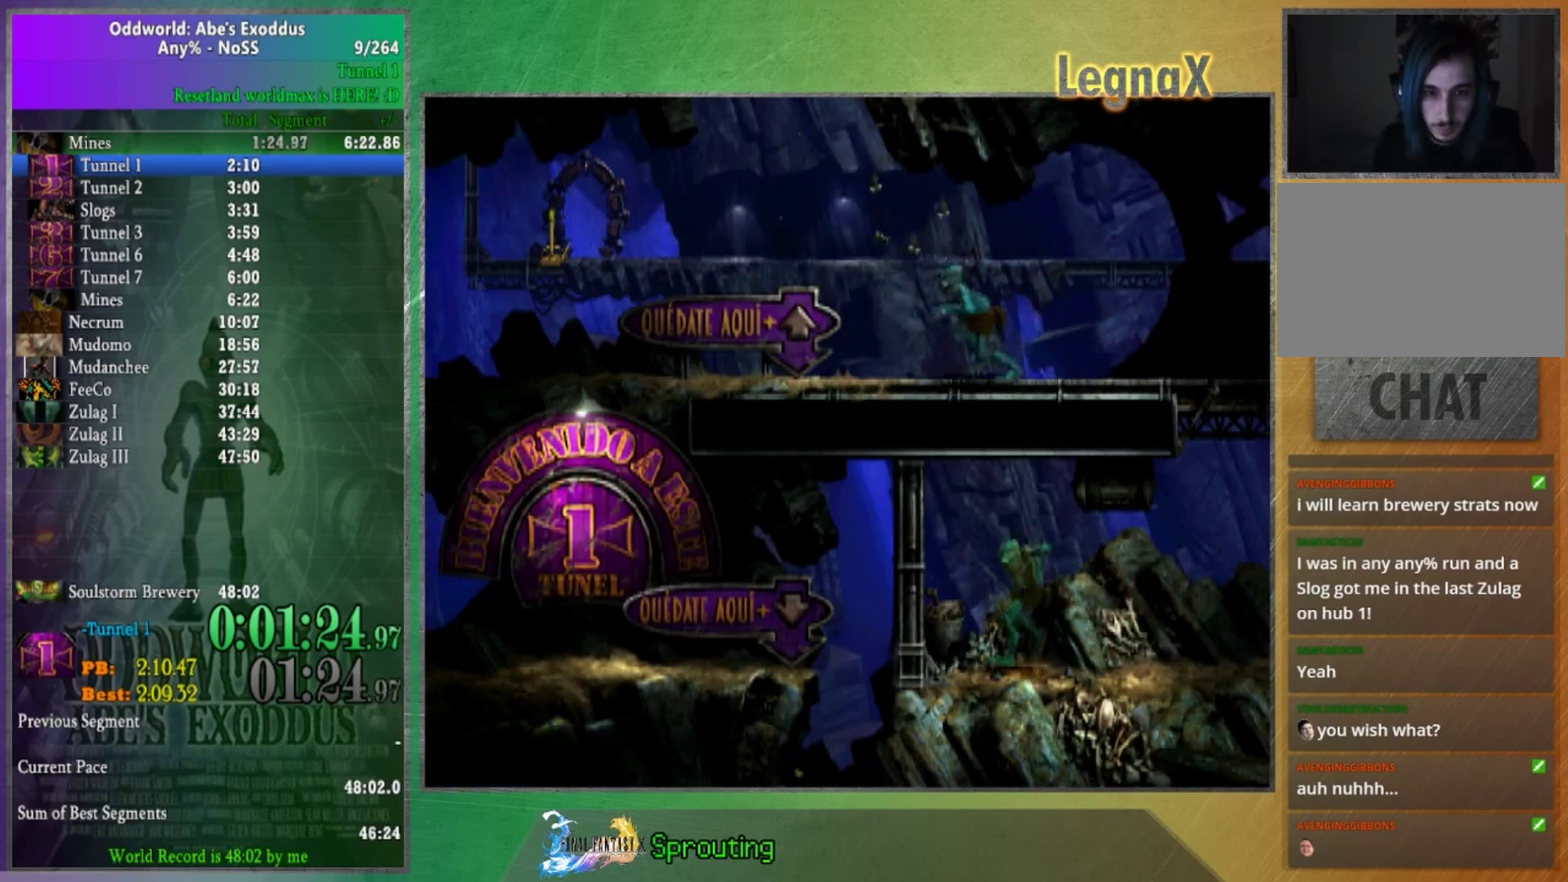
{"buttons": [], "left_stick": "up", "right_stick": "center", "events": [[434, "left_stick", "up"]]}
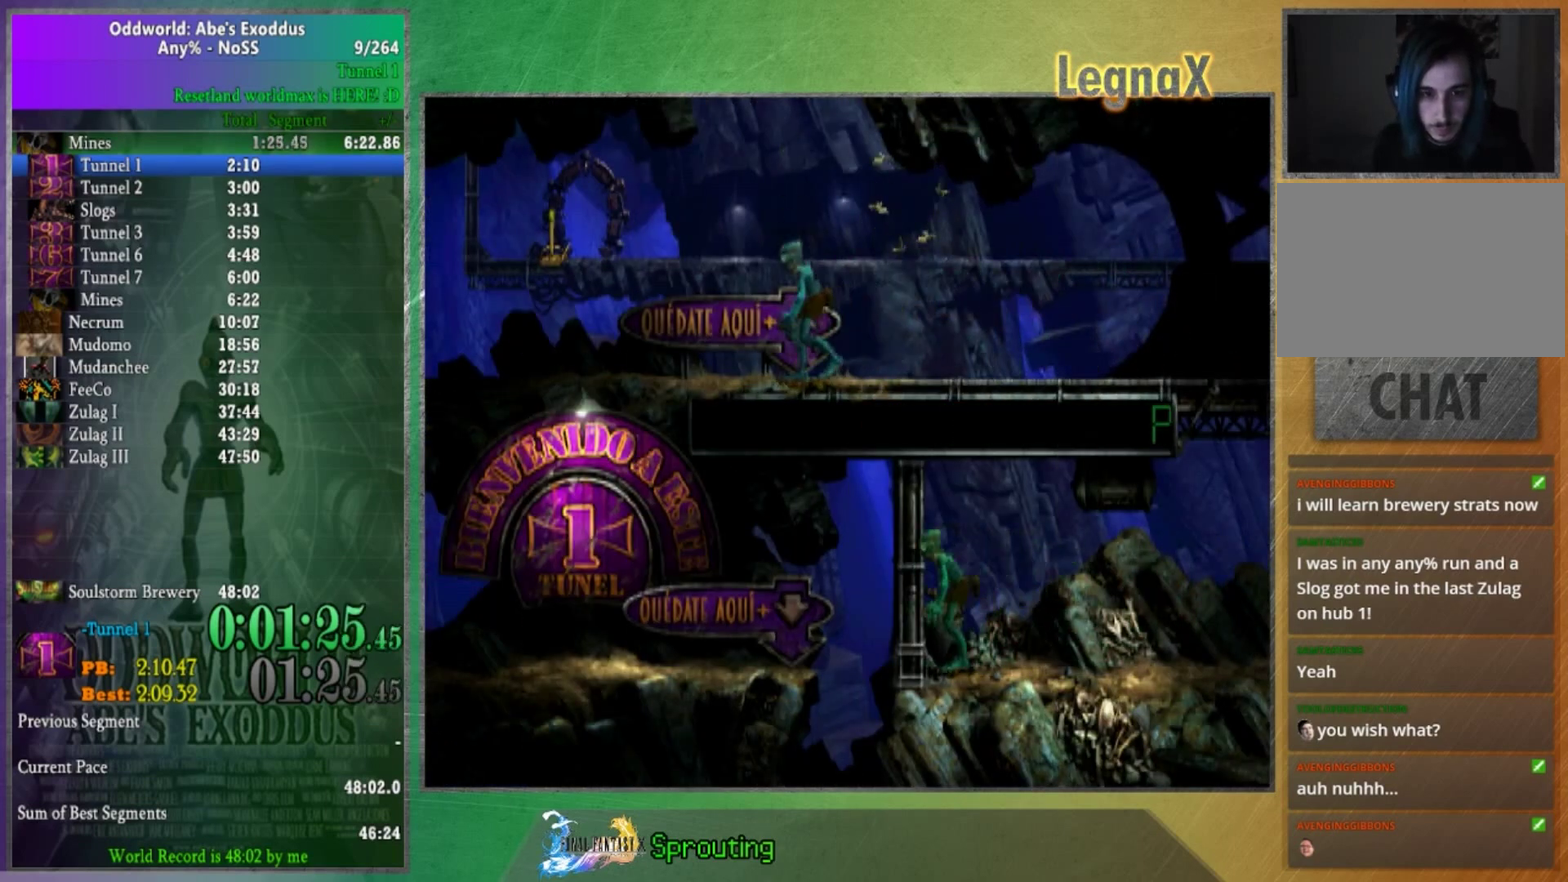
{"buttons": [], "left_stick": "up", "right_stick": "center", "events": []}
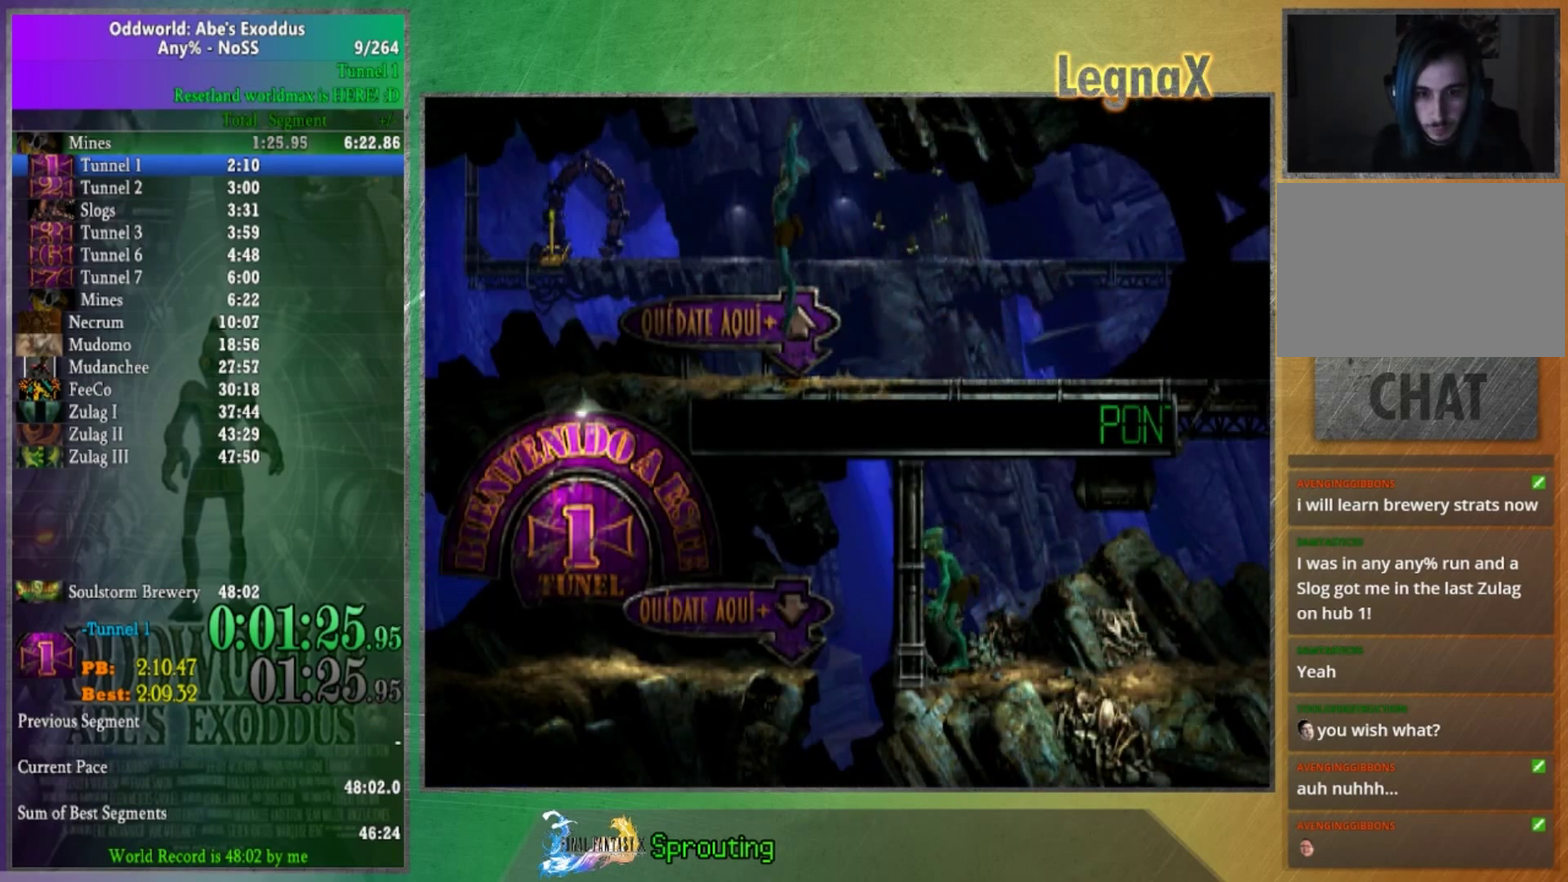
{"buttons": [], "left_stick": "up", "right_stick": "center", "events": []}
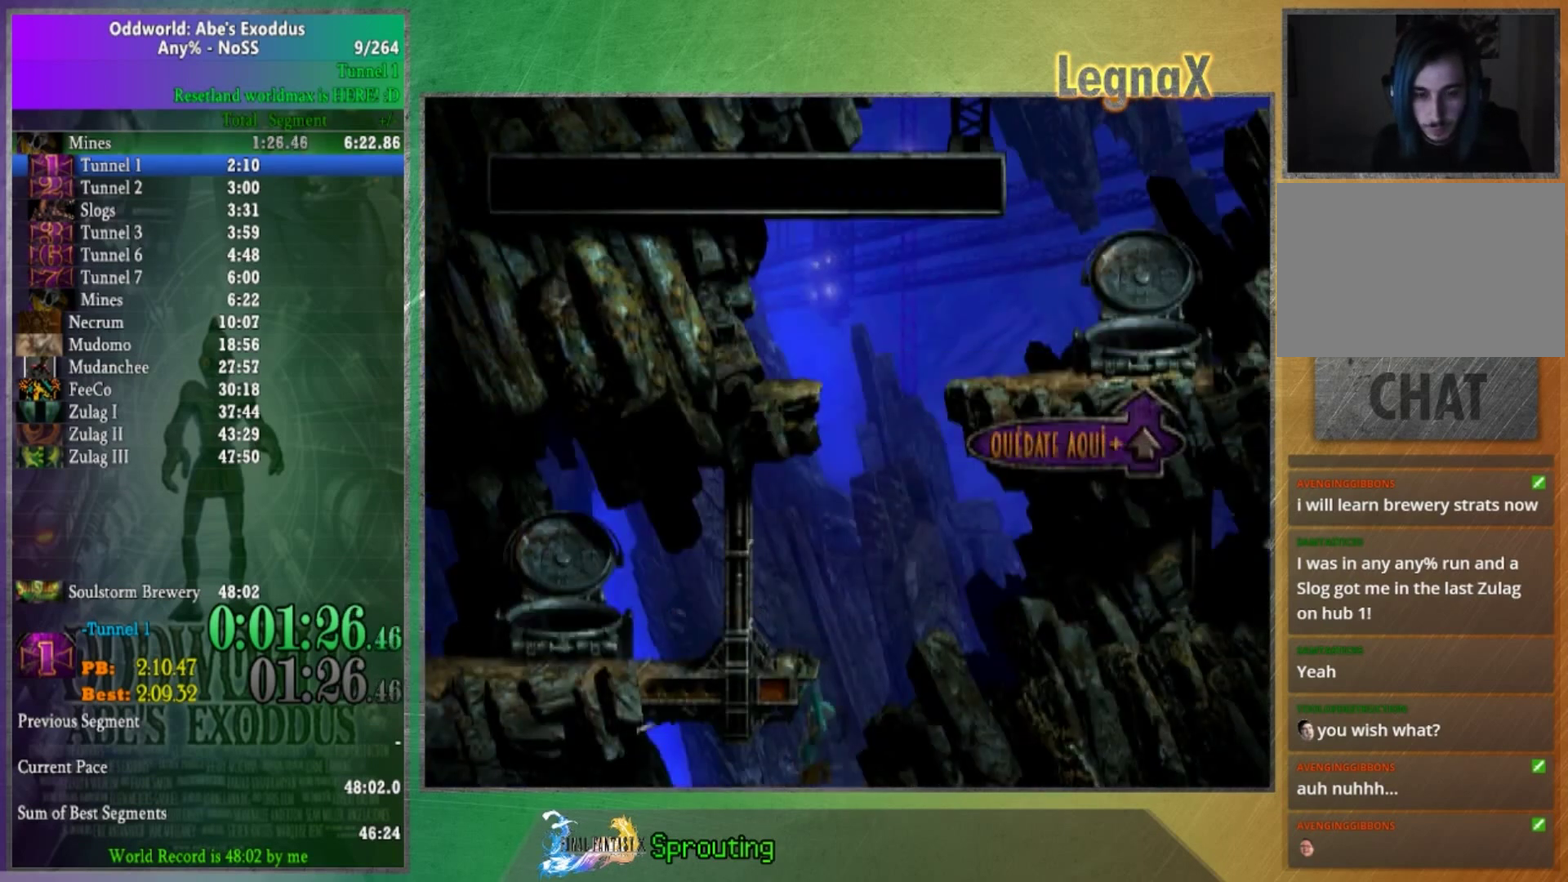
{"buttons": [], "left_stick": "right", "right_stick": "center", "events": [[300, "left_stick", "center"], [433, "left_stick", "right"]]}
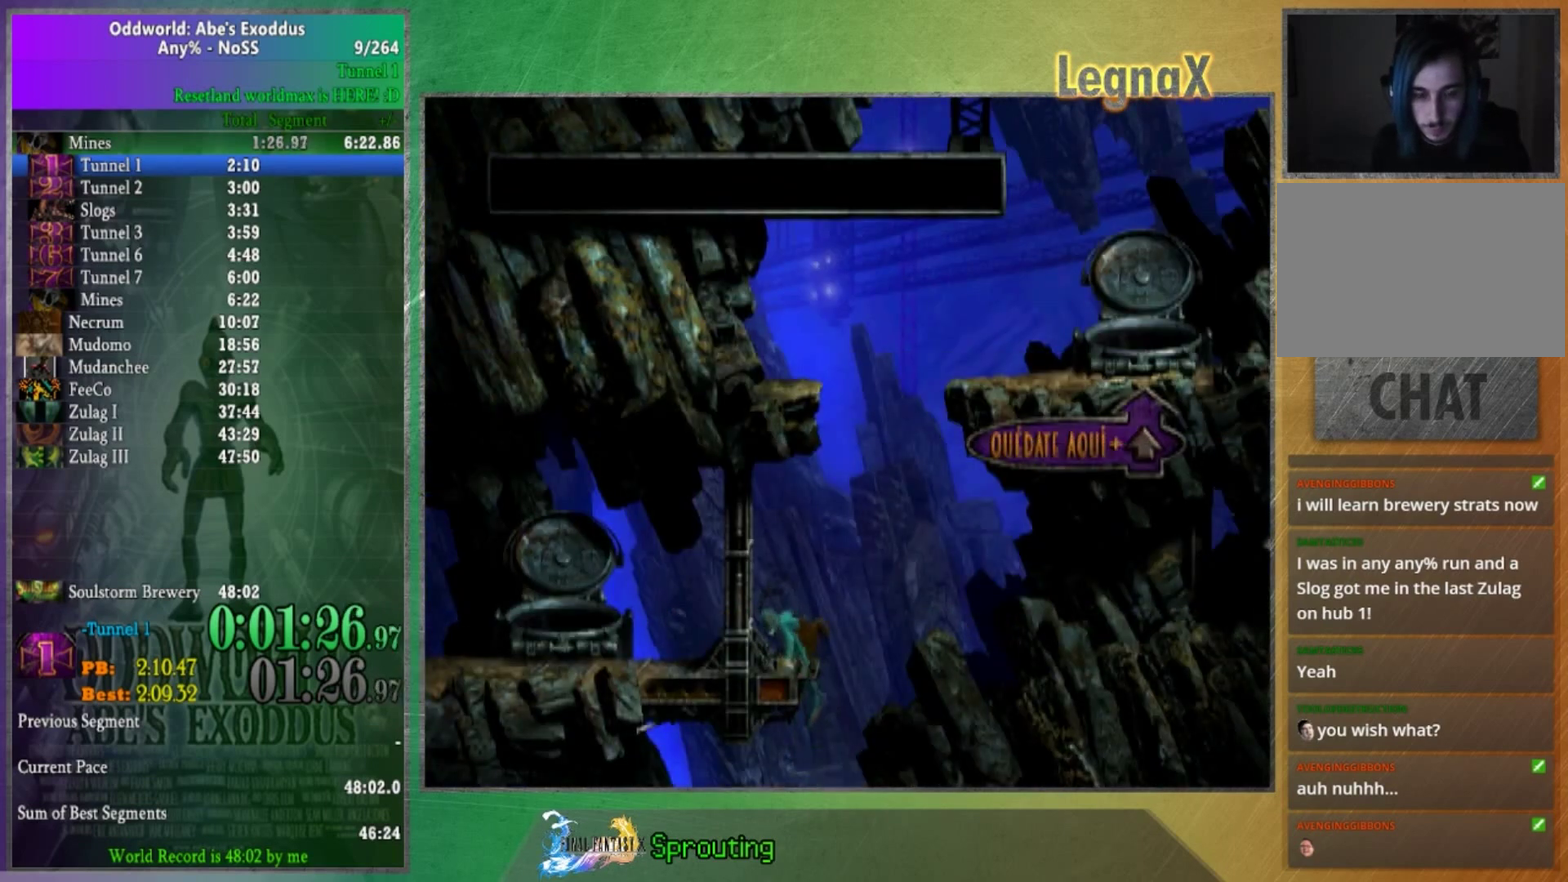
{"buttons": [], "left_stick": "center", "right_stick": "center", "events": [[467, "left_stick", "center"]]}
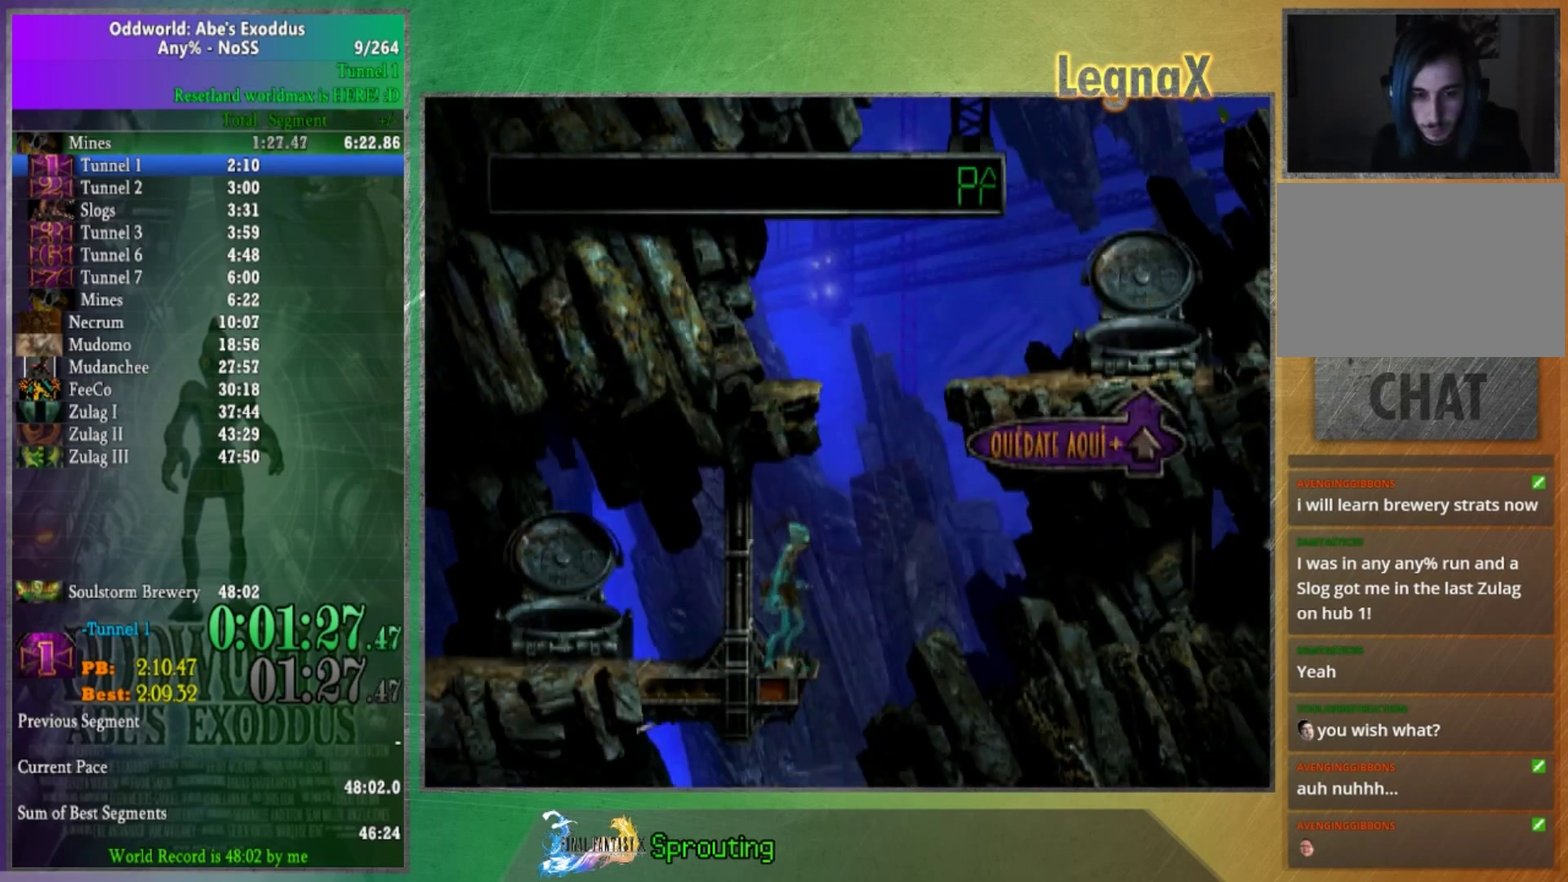
{"buttons": [], "left_stick": "up", "right_stick": "center", "events": [[400, "left_stick", "up"]]}
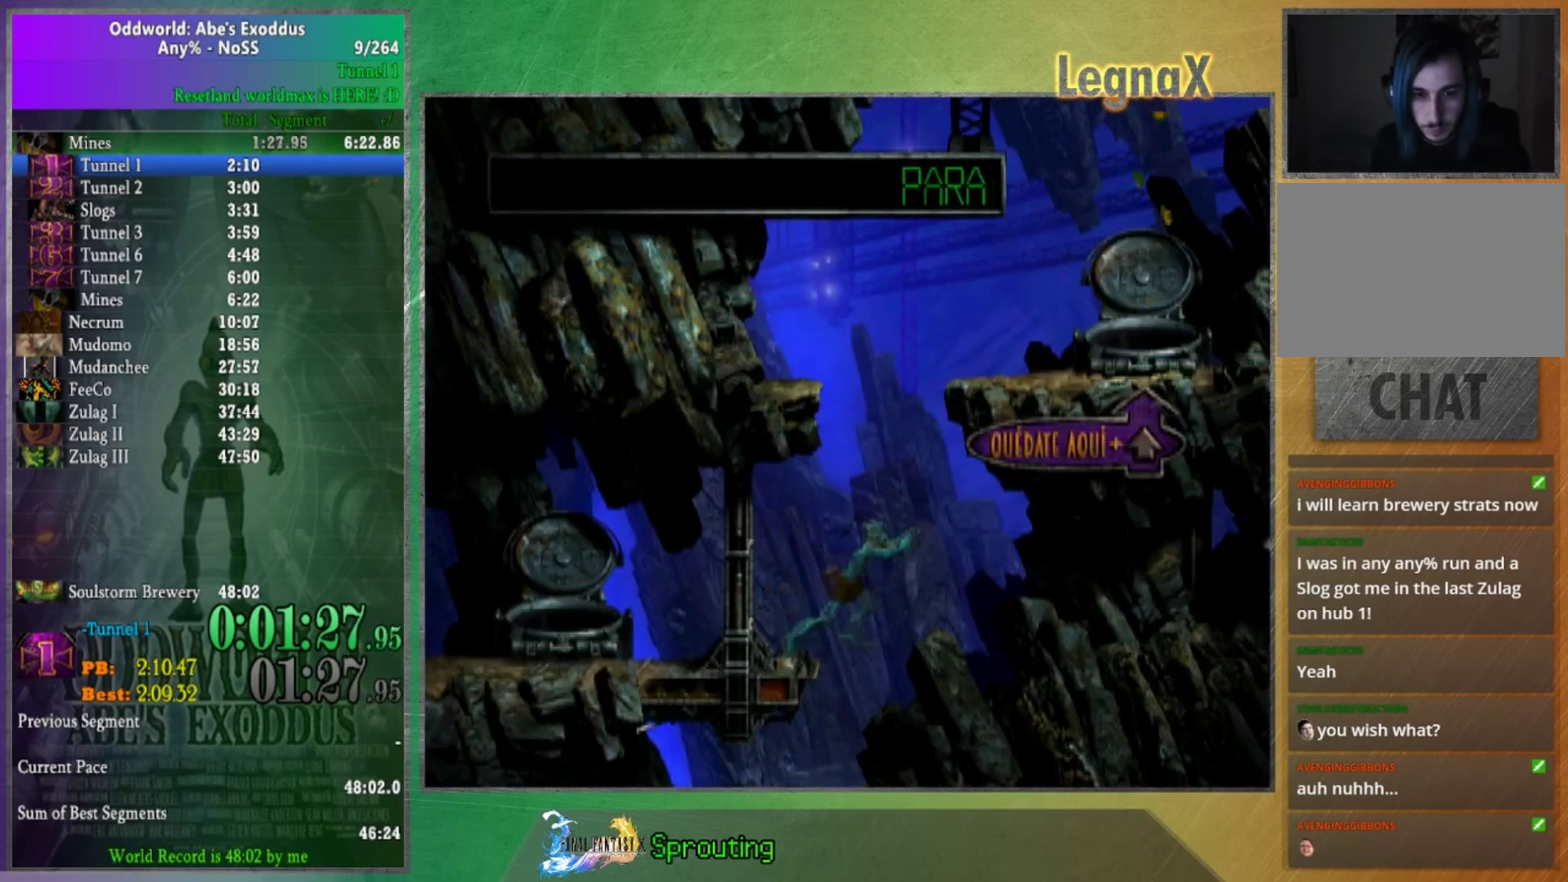
{"buttons": [], "left_stick": "center", "right_stick": "center", "events": [[434, "left_stick", "center"]]}
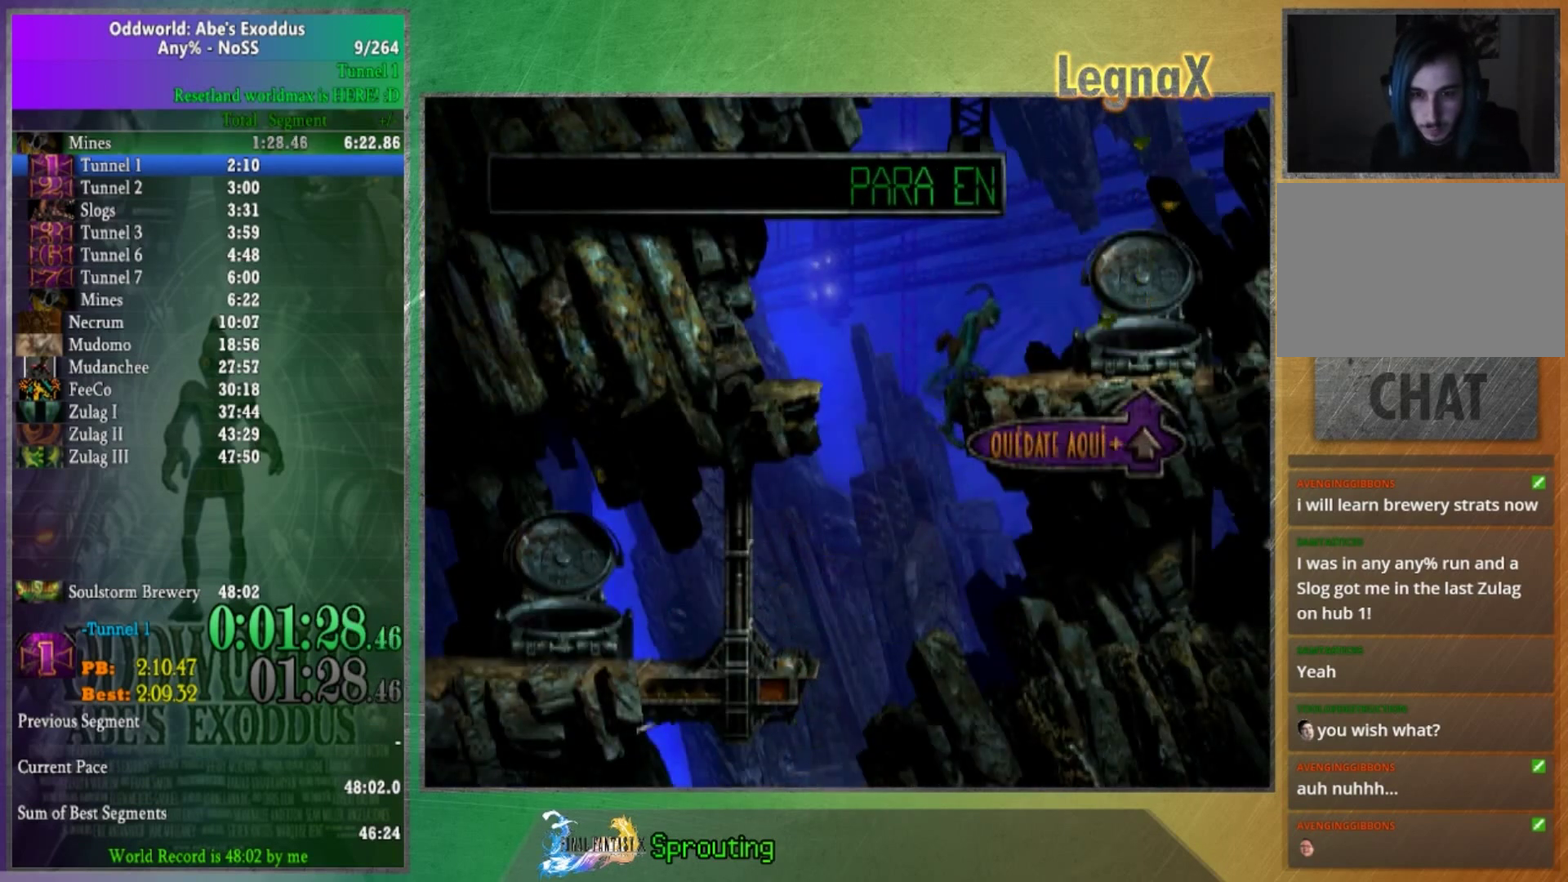
{"buttons": [], "left_stick": "right", "right_stick": "center", "events": [[33, "left_stick", "right"]]}
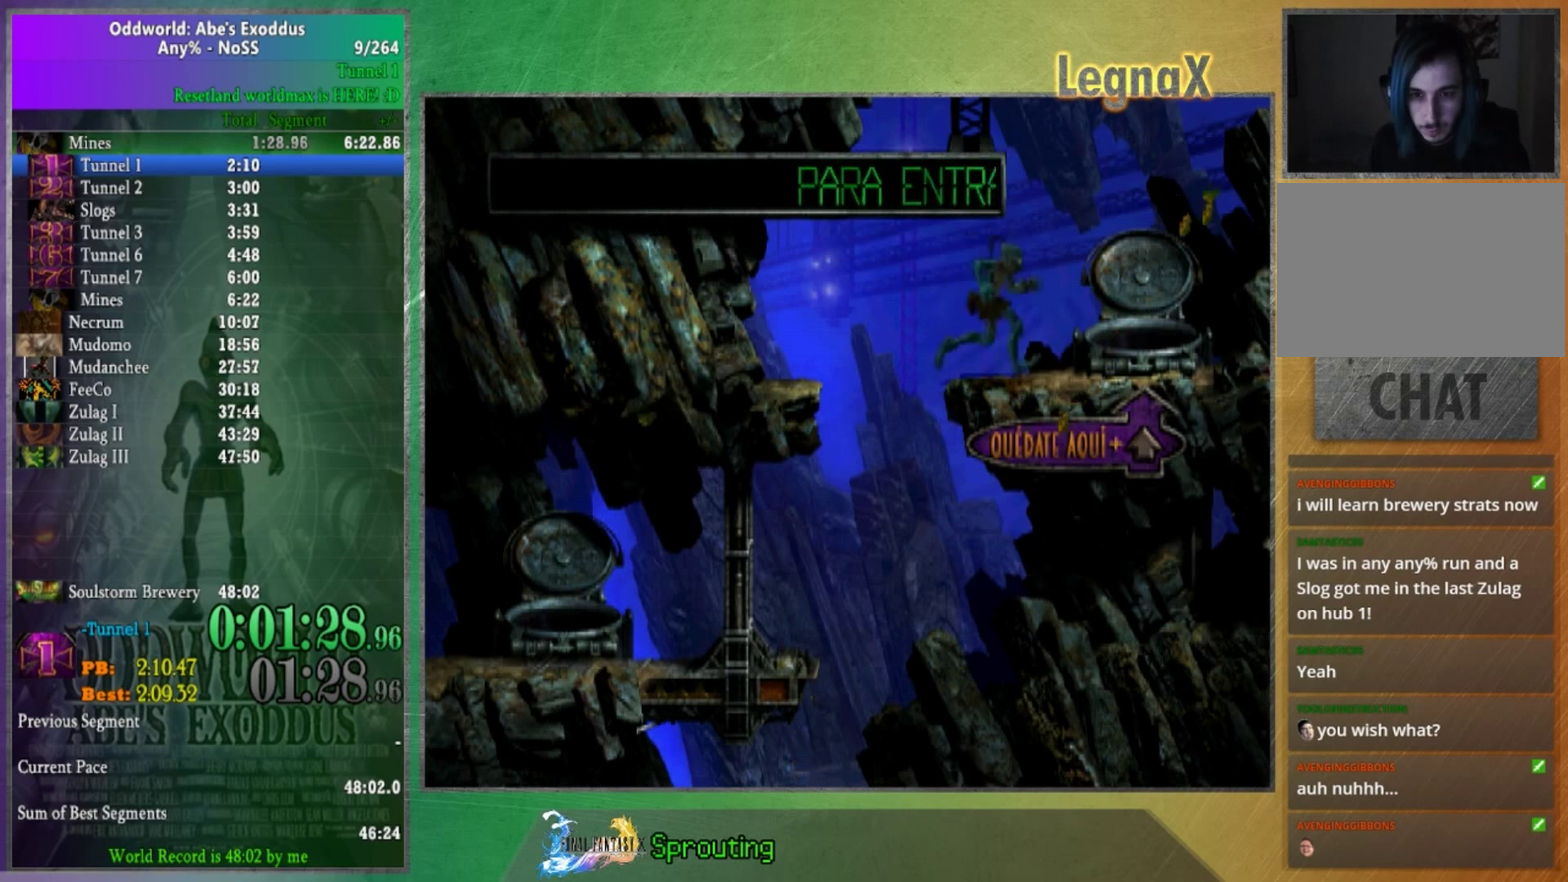
{"buttons": [], "left_stick": "up", "right_stick": "center", "events": [[33, "left_stick", "center"], [100, "left_stick", "up"]]}
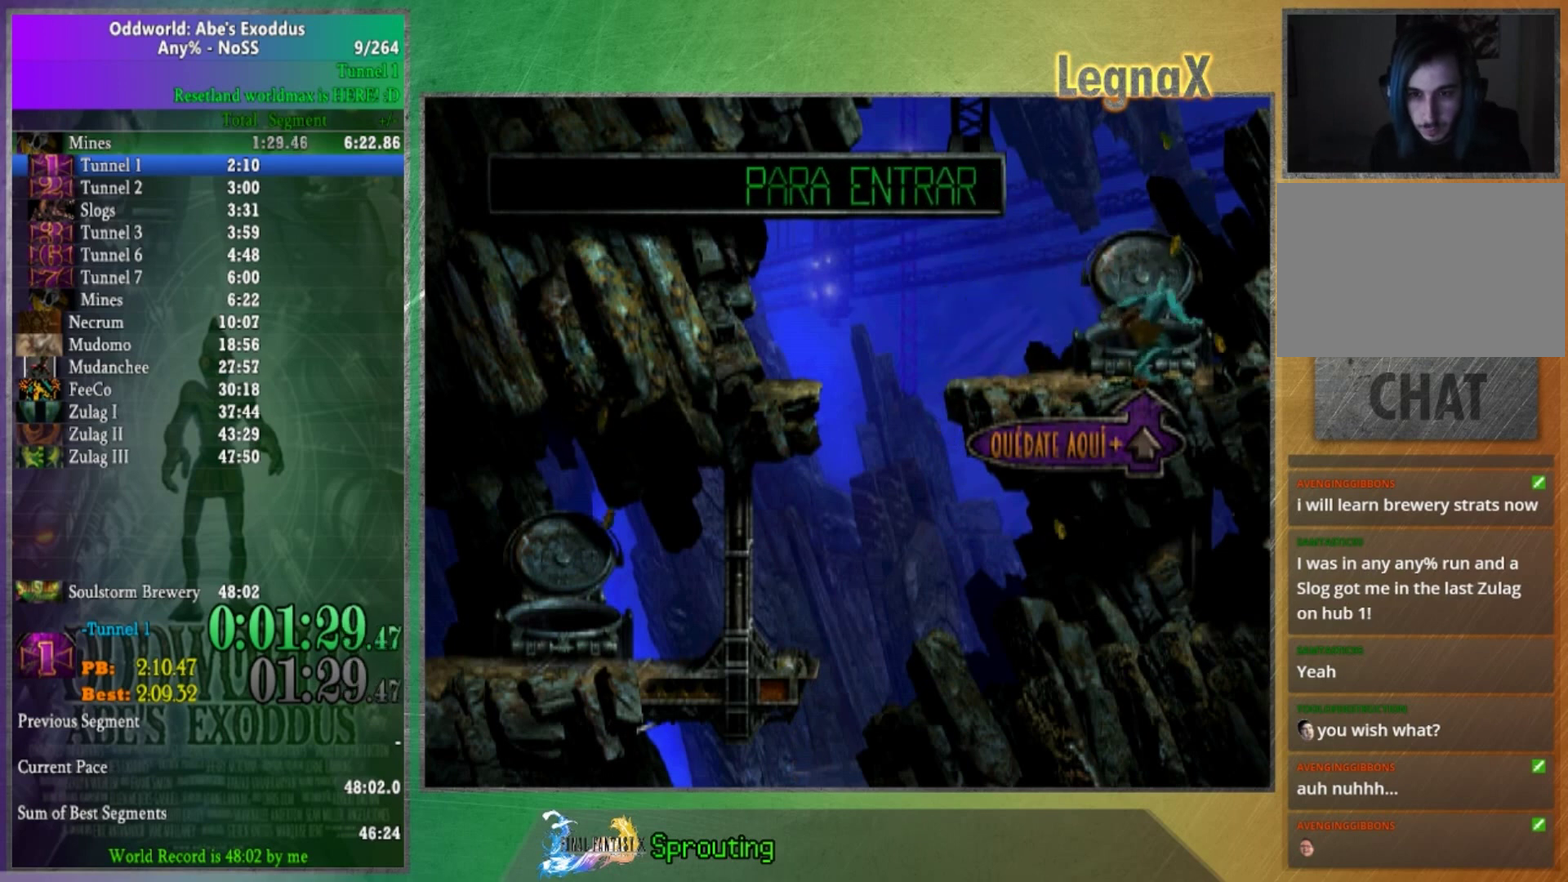
{"buttons": [], "left_stick": "left", "right_stick": "center", "events": [[66, "left_stick", "center"], [467, "left_stick", "left"]]}
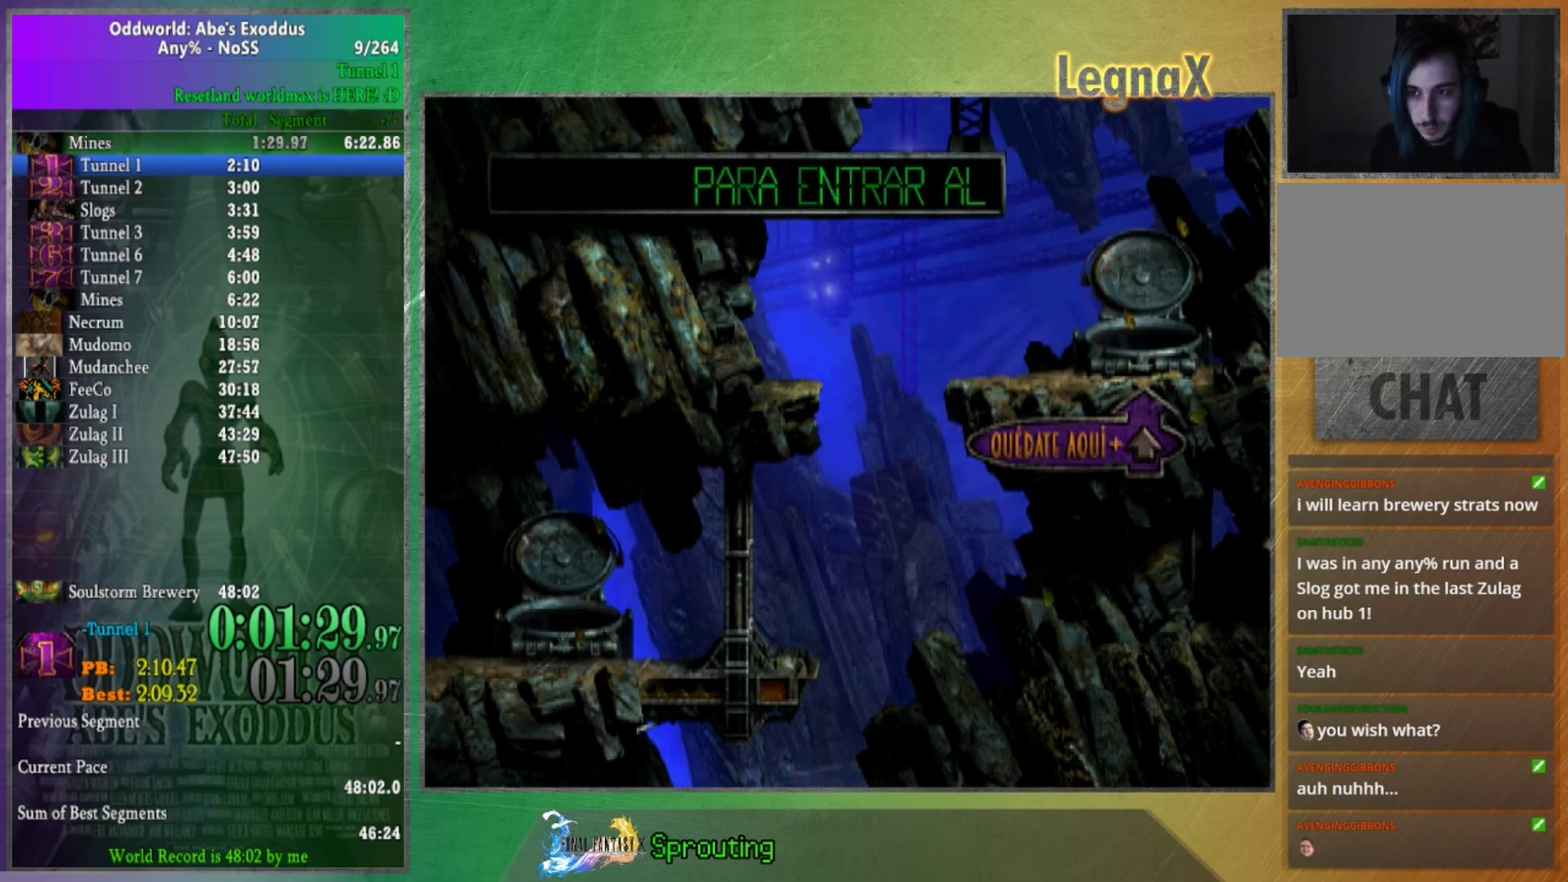
{"buttons": [], "left_stick": "left", "right_stick": "center", "events": []}
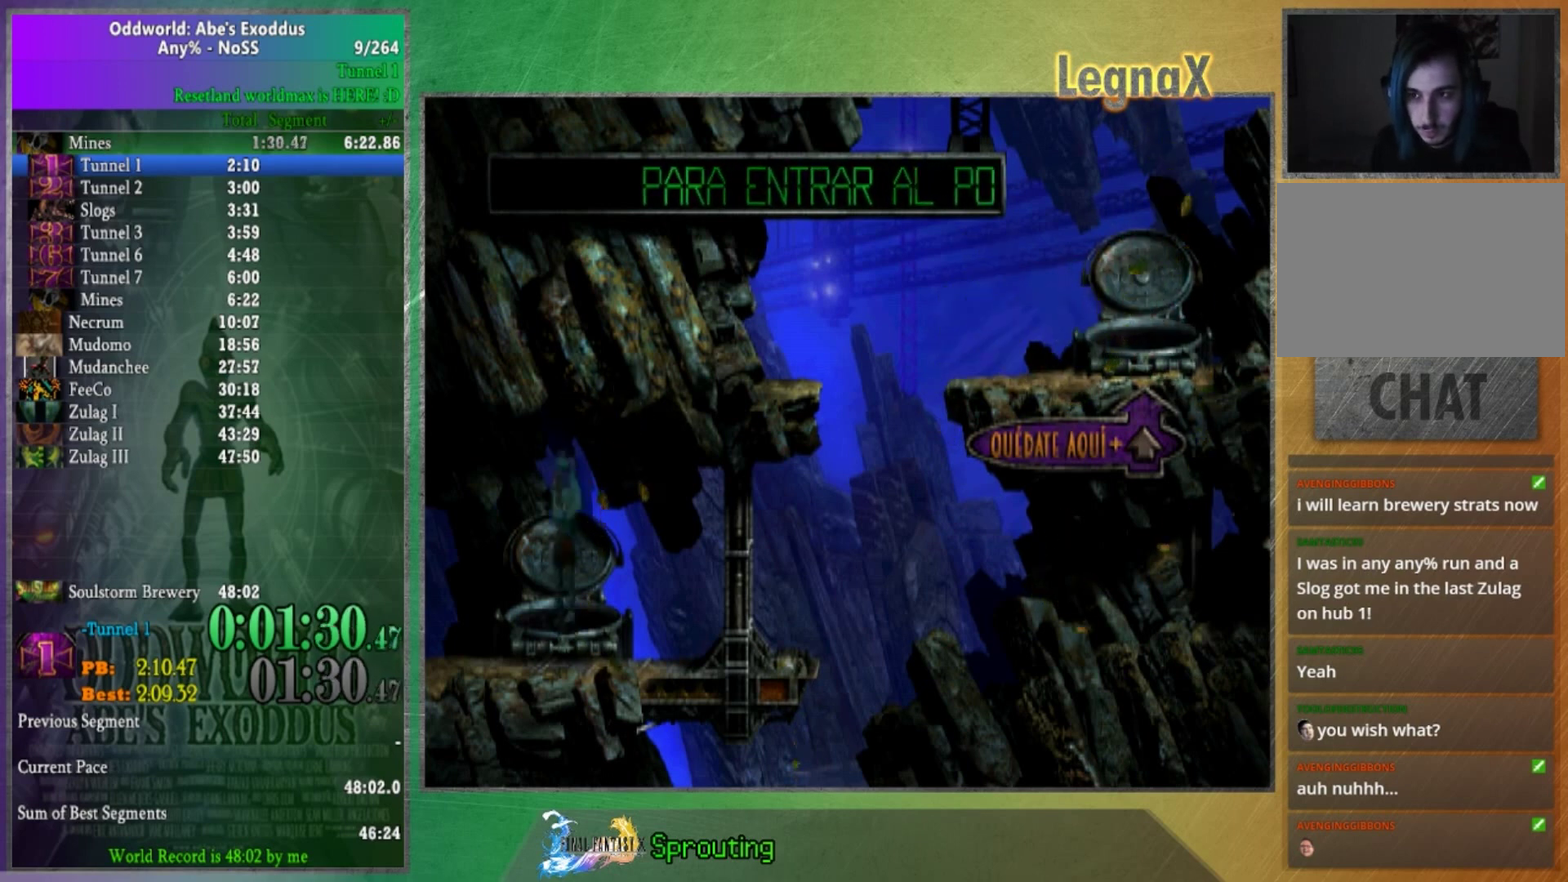
{"buttons": [], "left_stick": "left", "right_stick": "up", "events": [[500, "right_stick", "up"]]}